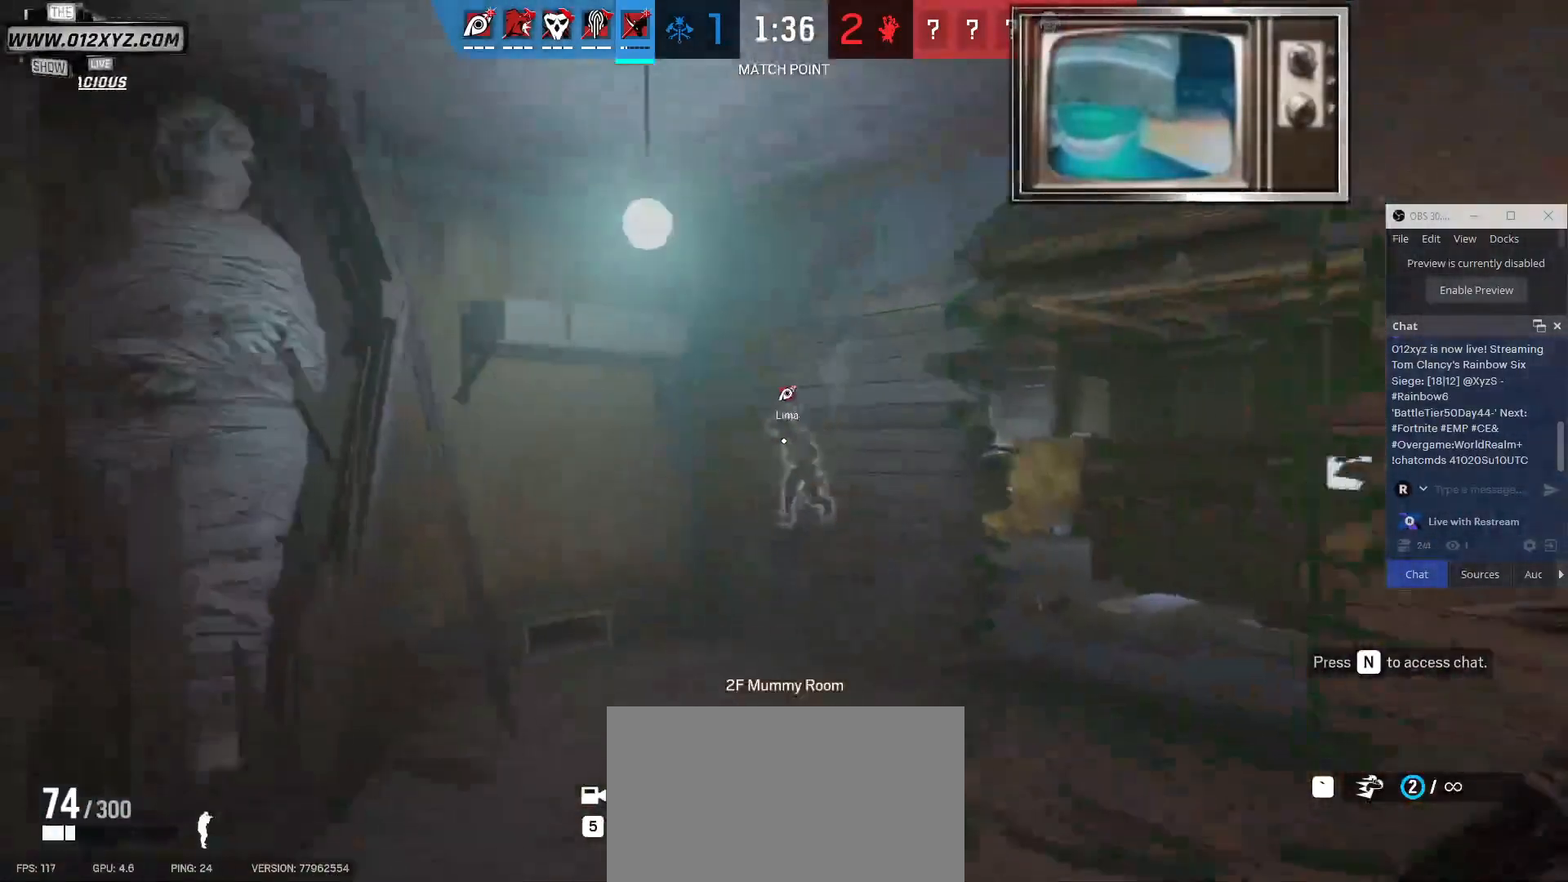
Gameplay with keyboard and mouse; each line is a JSON object with the keys and mouse buttons held at the frame after it. "events" lists presses ("down") and releases ("up") of "1", "2", "3", "4", "5", "a", "alt", "b", "c", "ctrl", "d", "e", "f", "g", "q", "r", "s", "shift", "space", "t", "tab", "v", "w", "x", "z", "mouse_left", "mouse_wheel", "mouse_right", "mouse_mb4" and "mouse_mb5" between this image and that frame as [ms after this image, input, new state], when the widget could be followed in between. "mouse_left", "mouse_wheel", "mouse_right", "mouse_mb4", "mouse_mb5" = the "left", "wheel", "right", "mb4", "mb5" buttons of the "mouse" list. No other keys are recorded. "wheel" means that the mouse wheel is clicked or scrolled. Not read: mouse_move.
{"keys": ["w"], "mouse": [], "events": []}
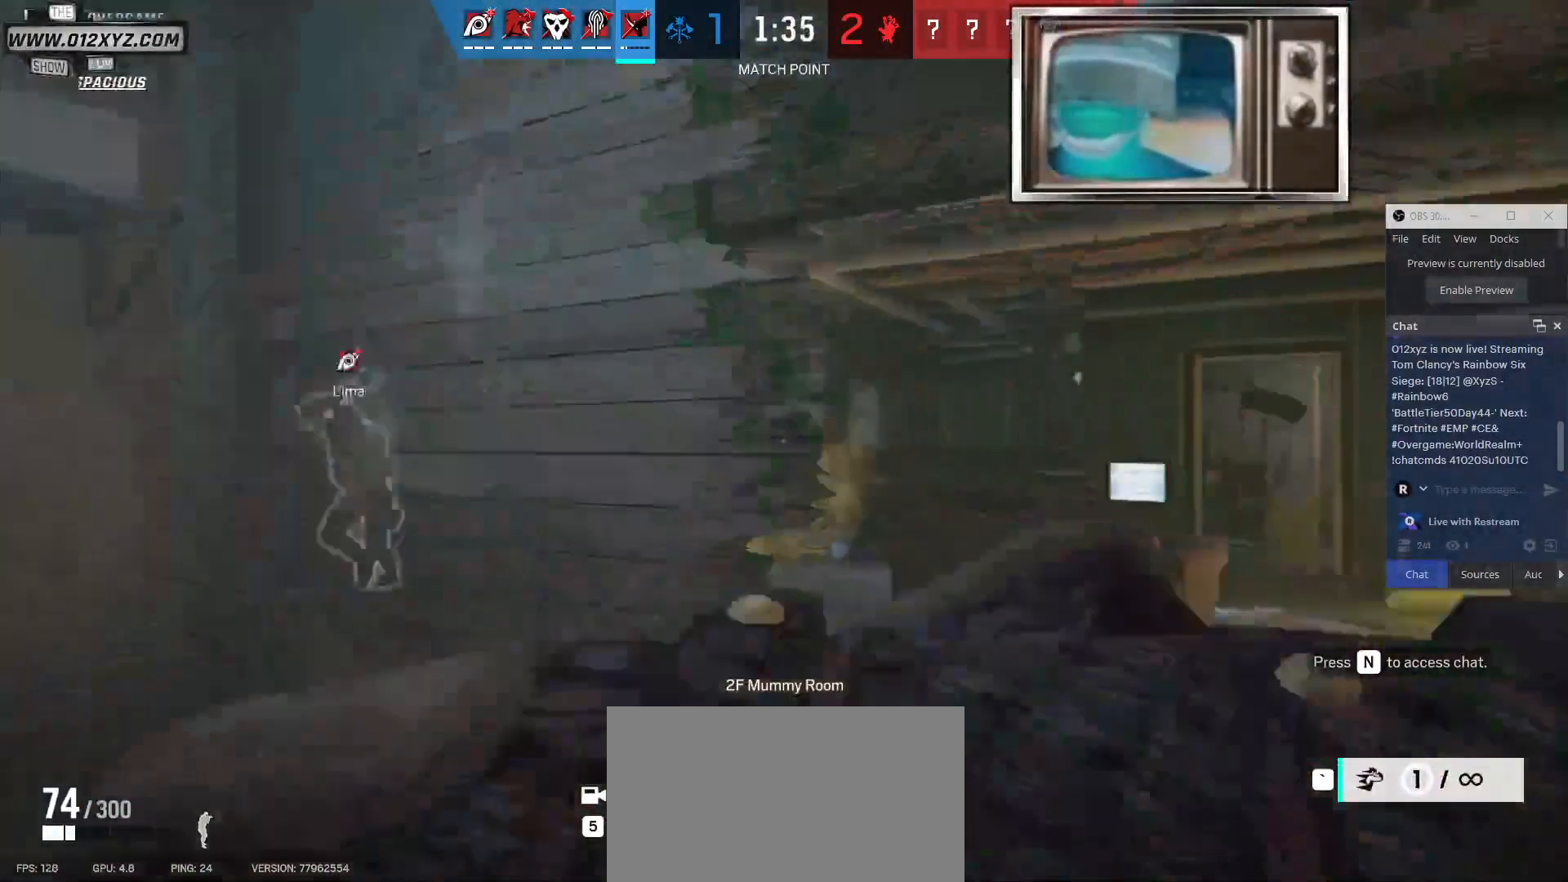
{"keys": ["w"], "mouse": [], "events": [[67, "d", "down"], [467, "d", "up"]]}
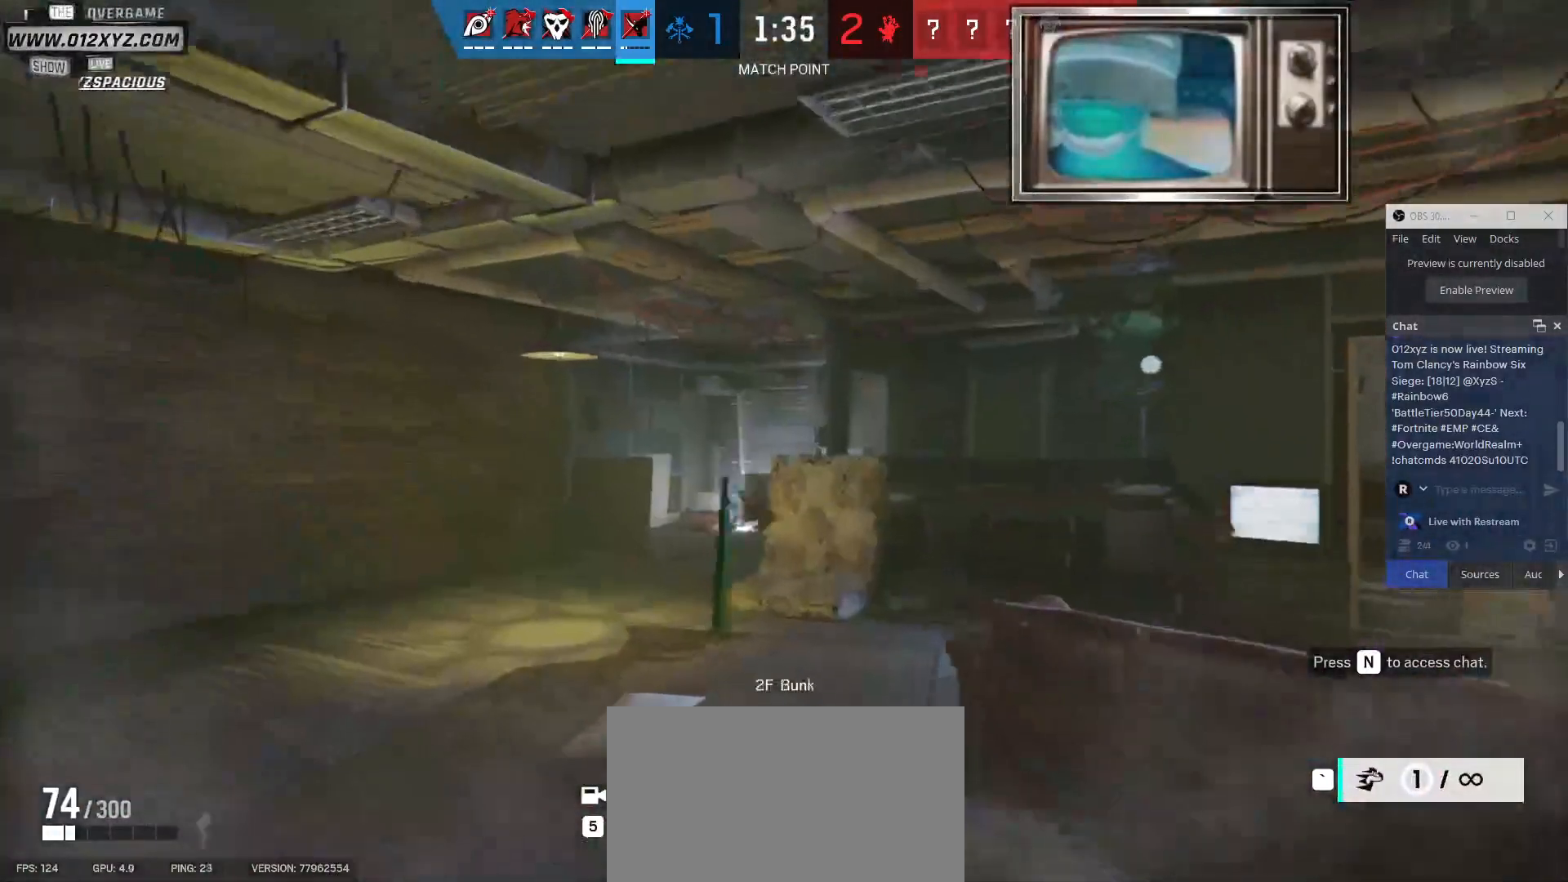
{"keys": ["w"], "mouse": [], "events": []}
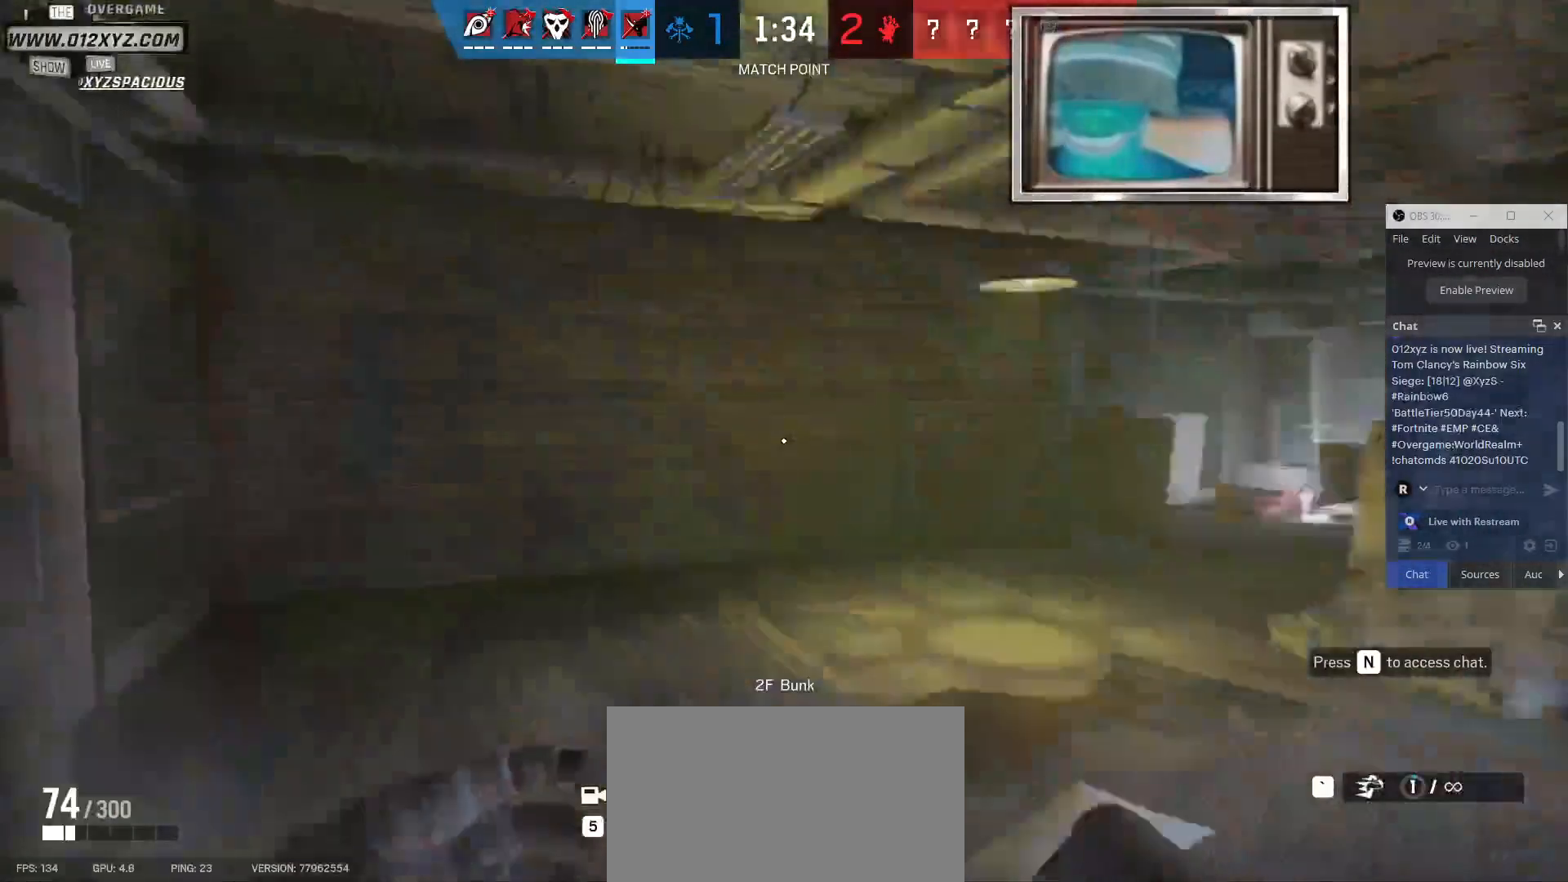
{"keys": ["d", "w"], "mouse": [], "events": [[33, "shift", "down"], [433, "d", "down"], [500, "shift", "up"]]}
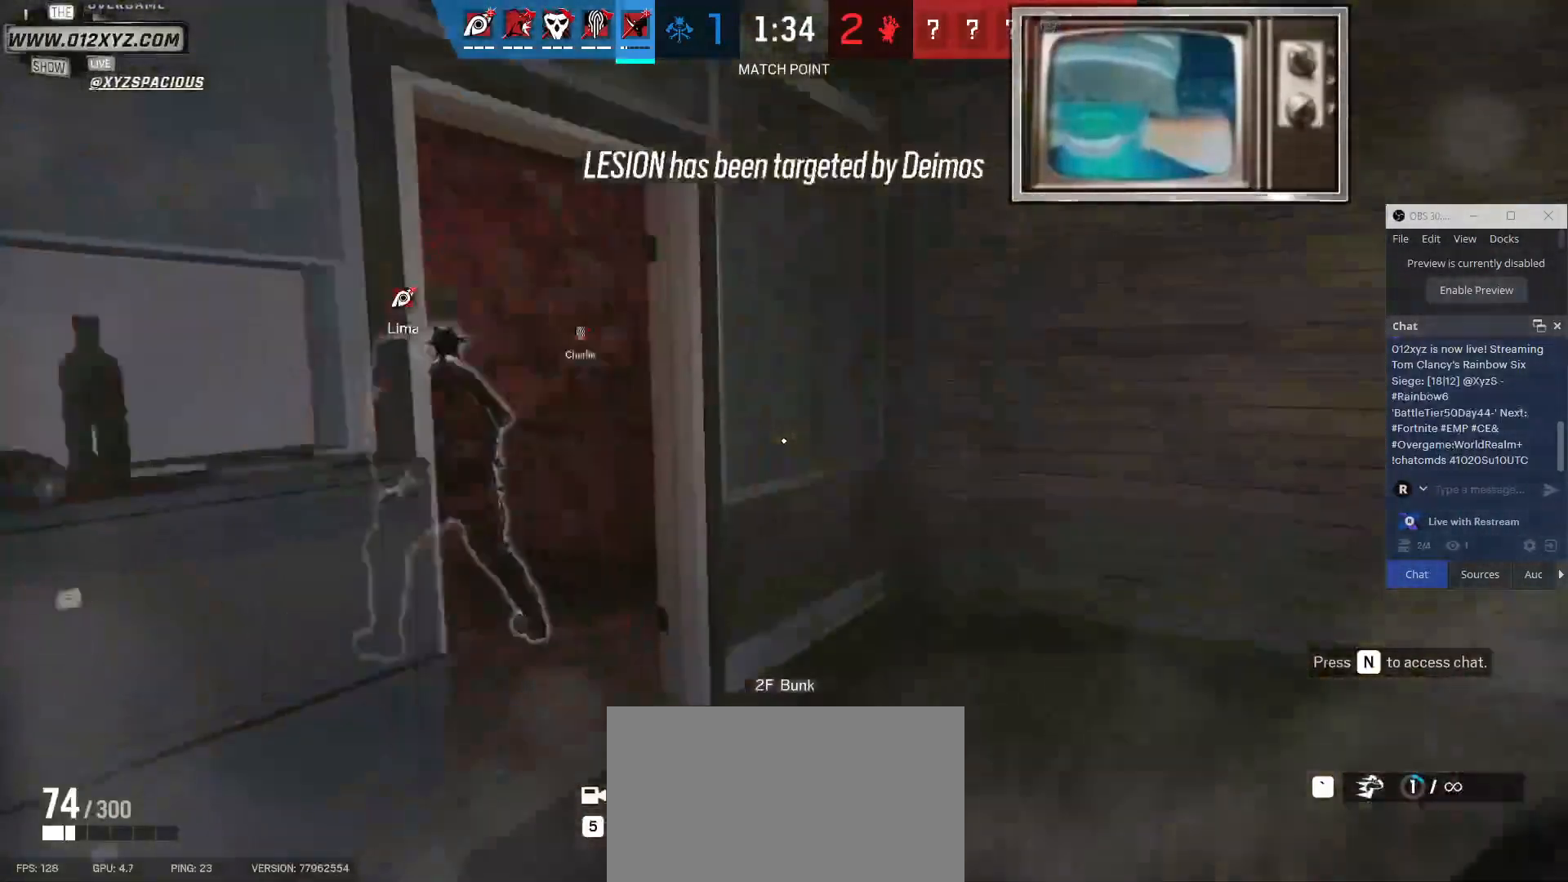
{"keys": ["d", "w"], "mouse": [], "events": []}
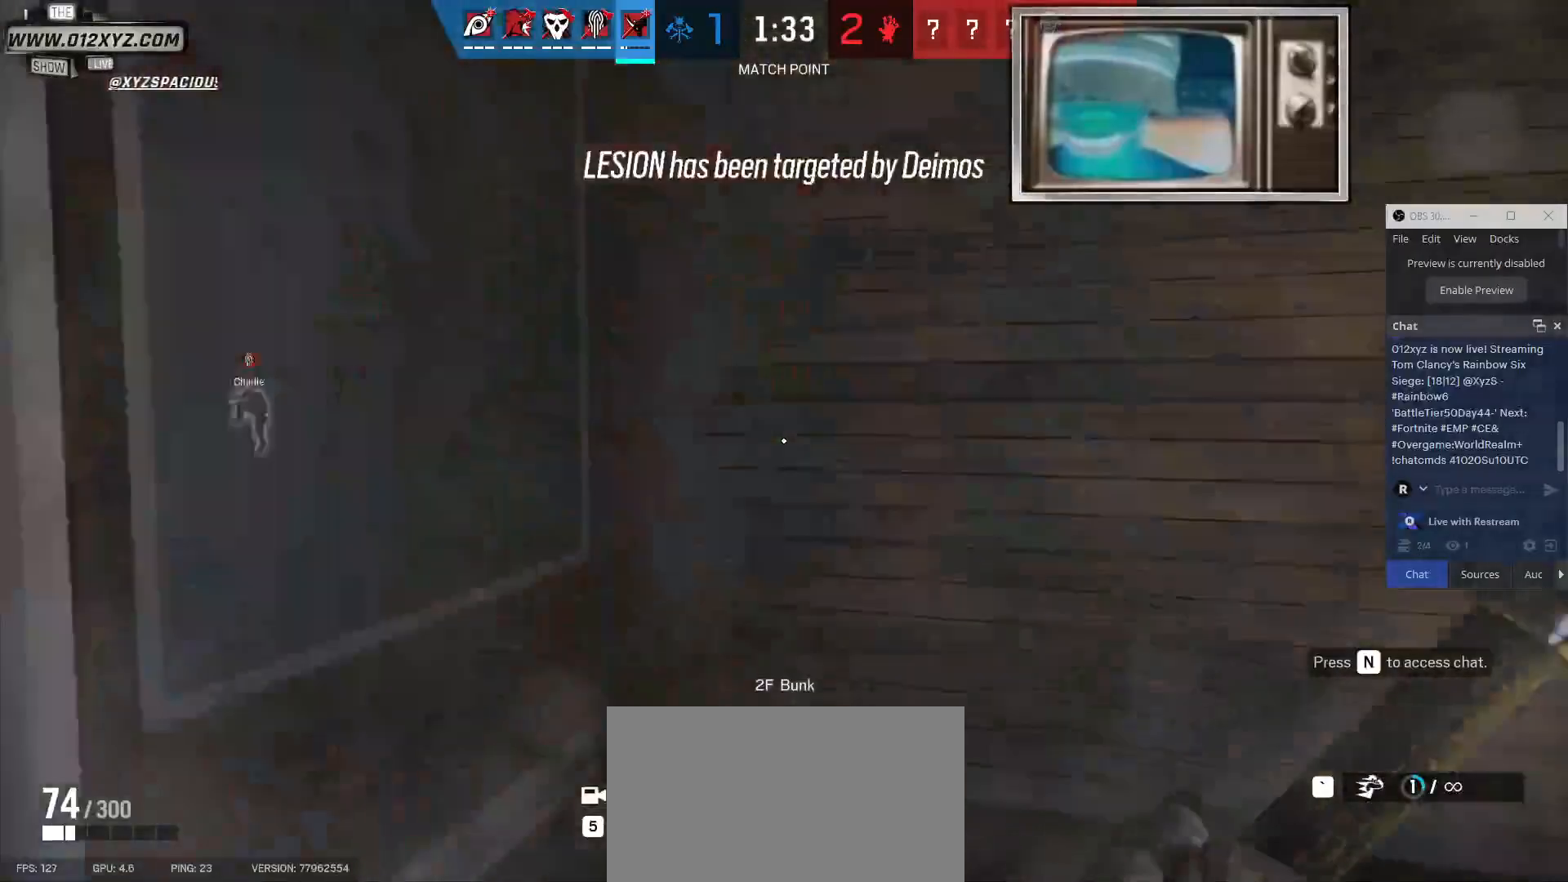
{"keys": ["d", "w"], "mouse": [], "events": [[267, "w", "up"], [467, "w", "down"]]}
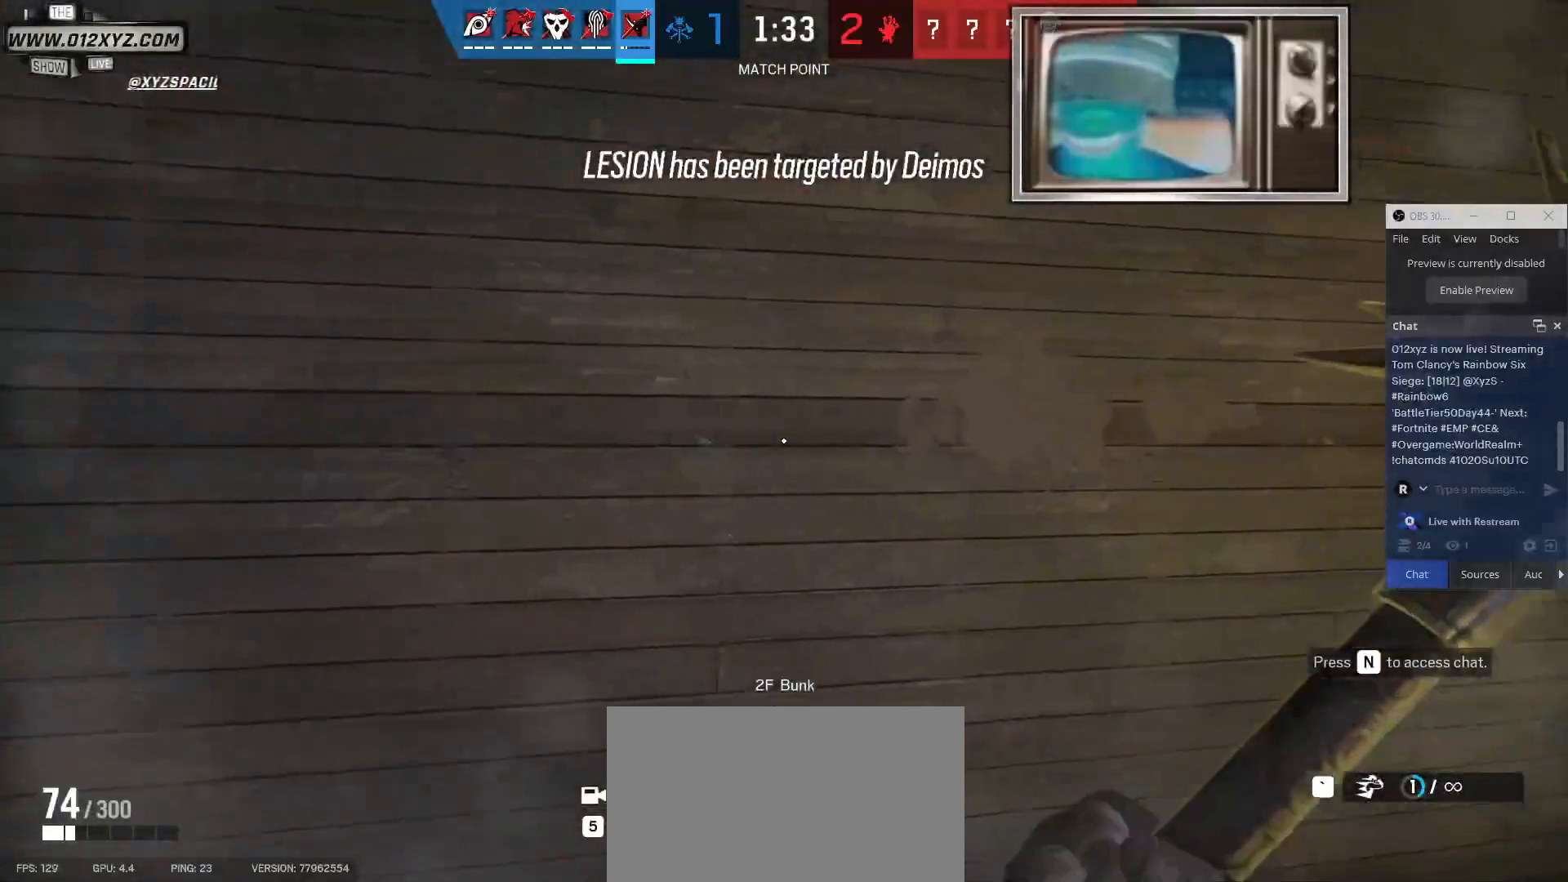
{"keys": ["w"], "mouse": [], "events": [[67, "d", "up"], [167, "mouse_left", "down"], [300, "mouse_left", "up"]]}
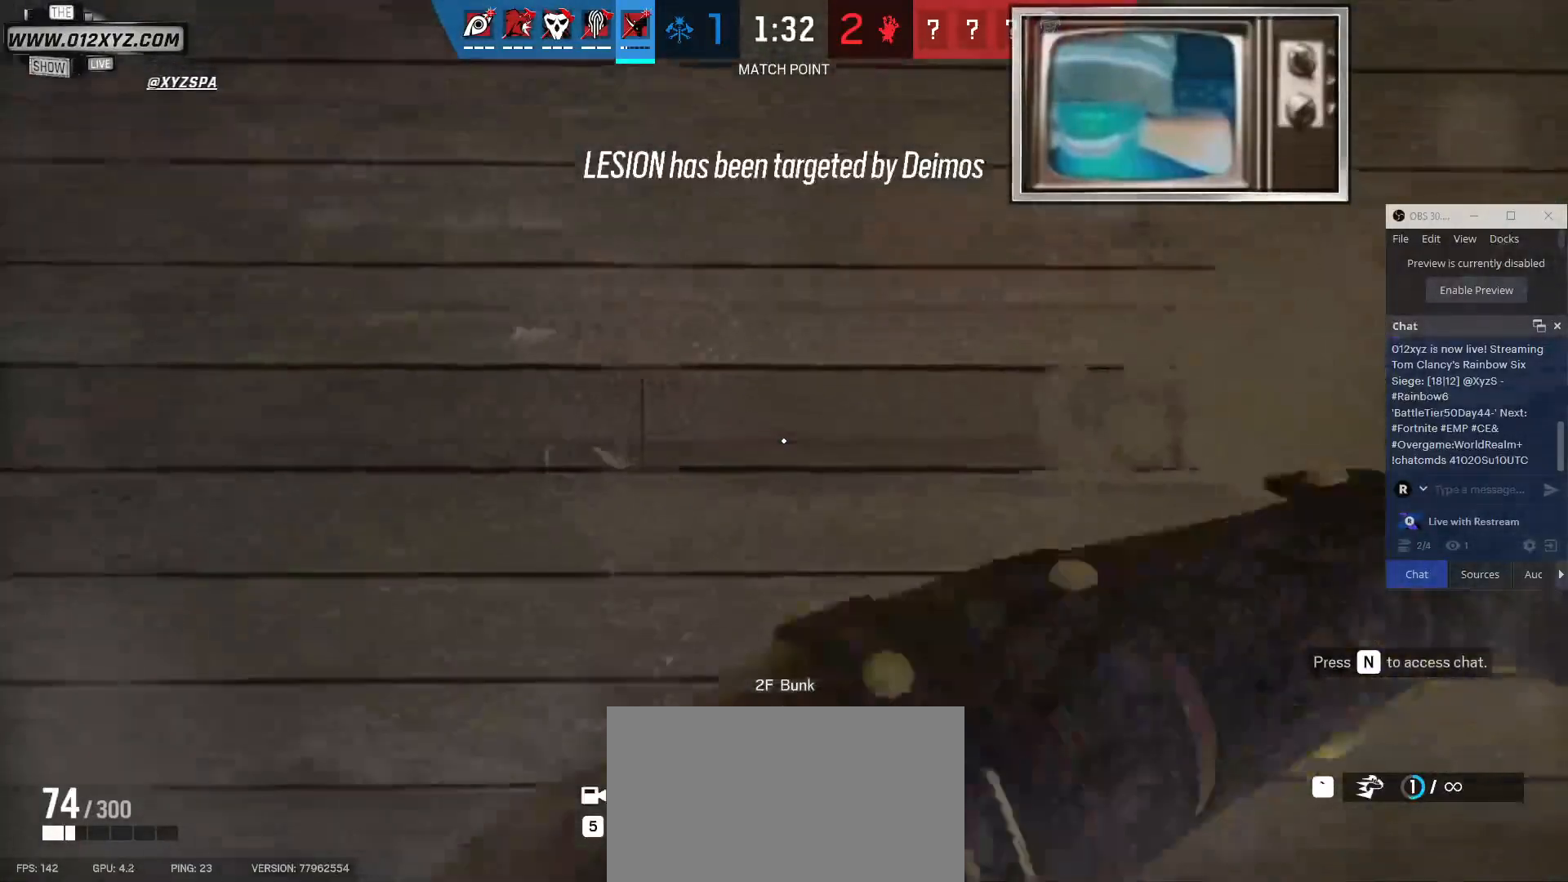
{"keys": ["a", "w"], "mouse": [], "events": [[33, "w", "up"], [200, "d", "down"], [367, "a", "down"], [367, "d", "up"], [500, "w", "down"]]}
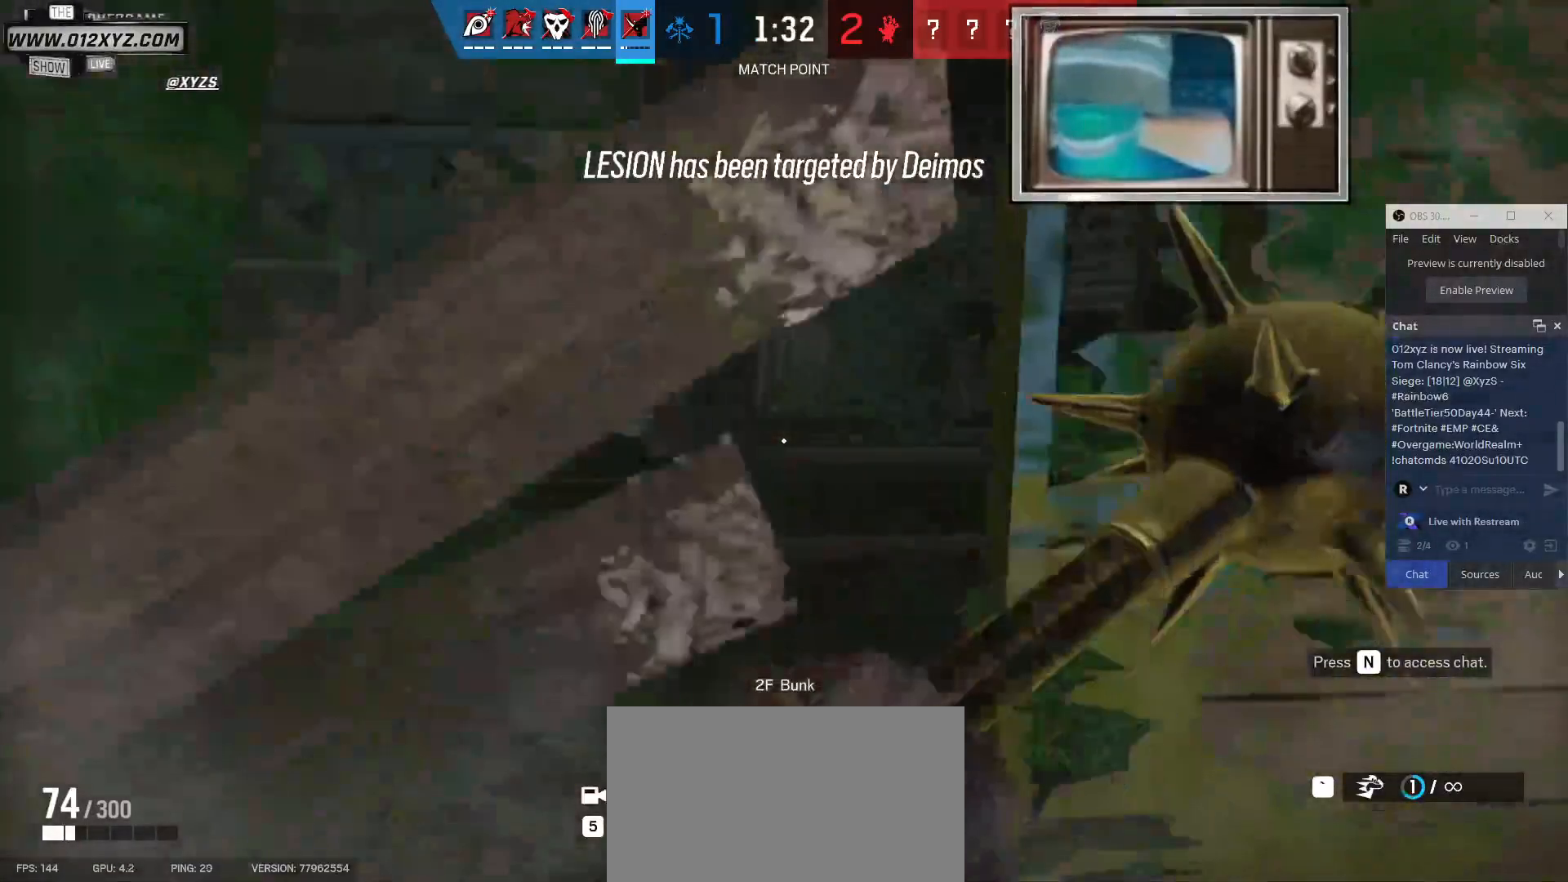
{"keys": ["w"], "mouse": [], "events": [[33, "a", "up"]]}
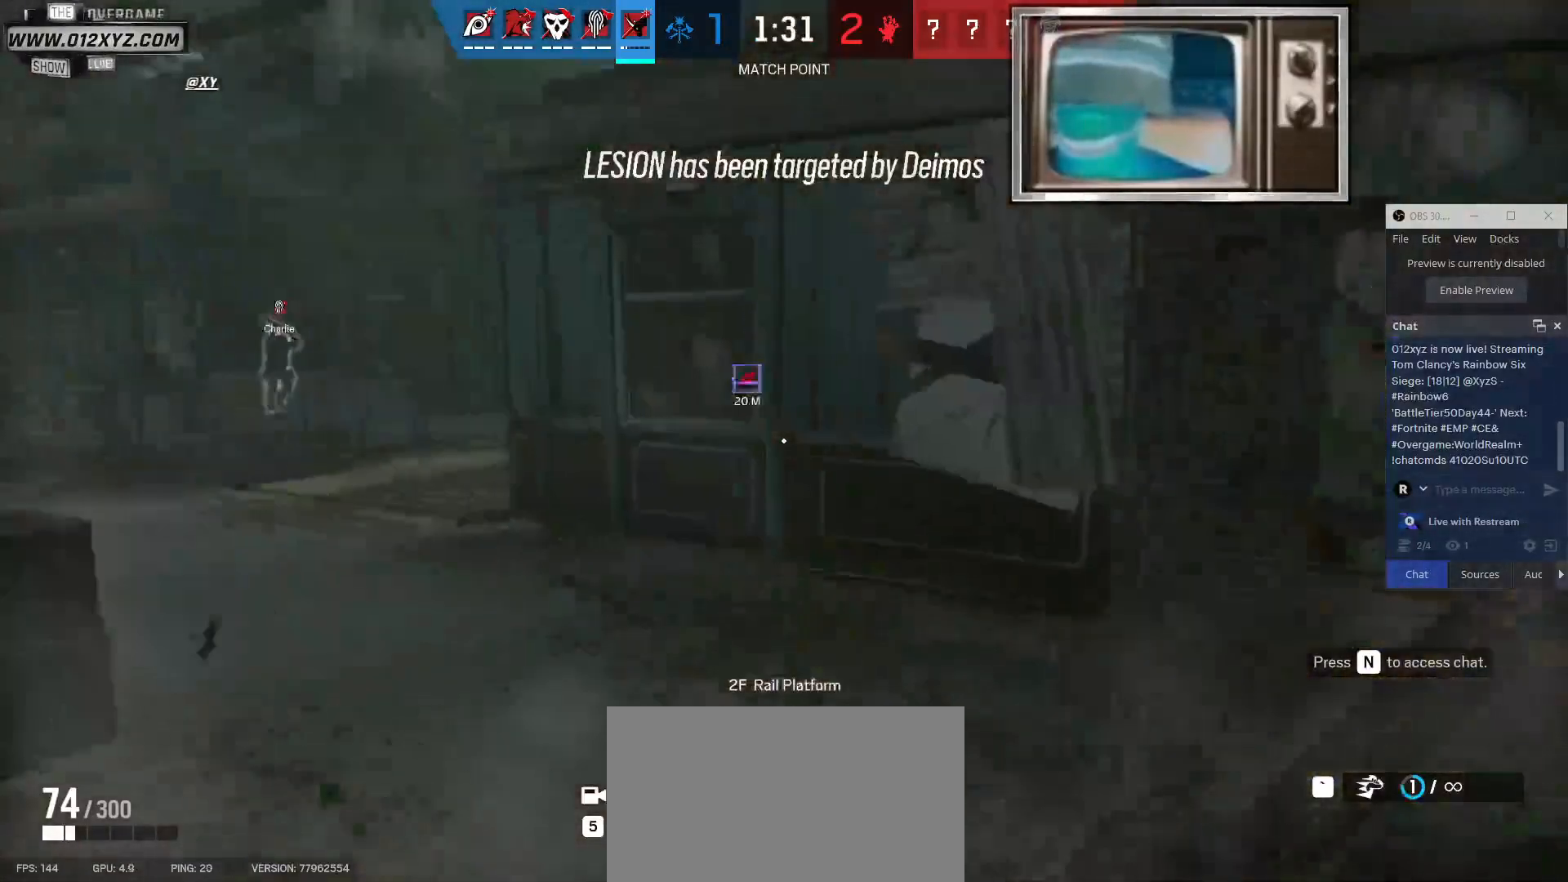
{"keys": ["w"], "mouse": [], "events": []}
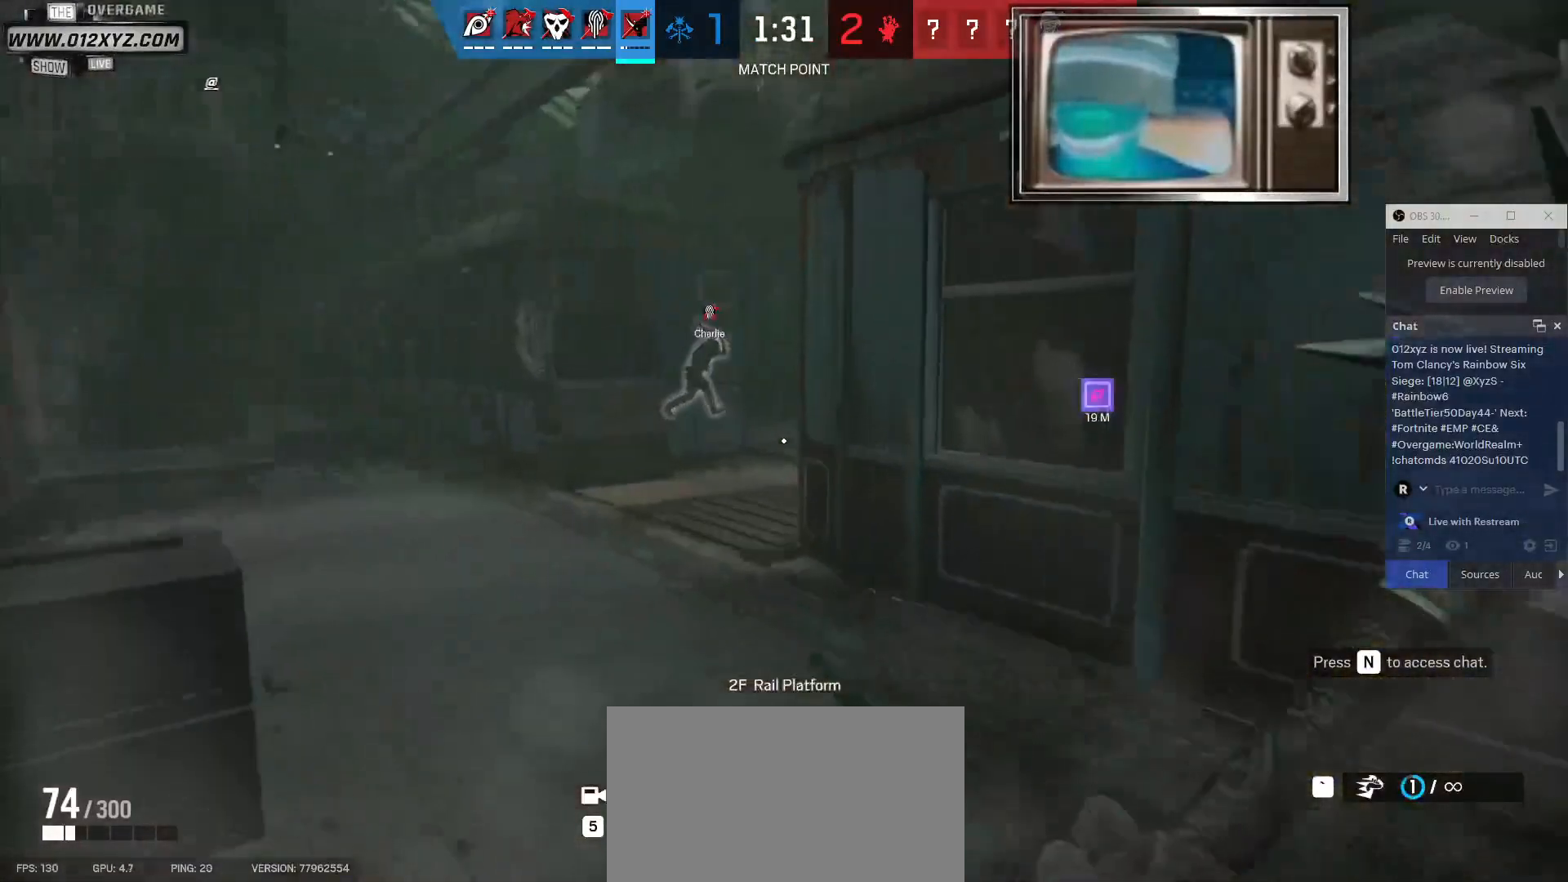
{"keys": ["shift", "w"], "mouse": [], "events": [[133, "shift", "down"]]}
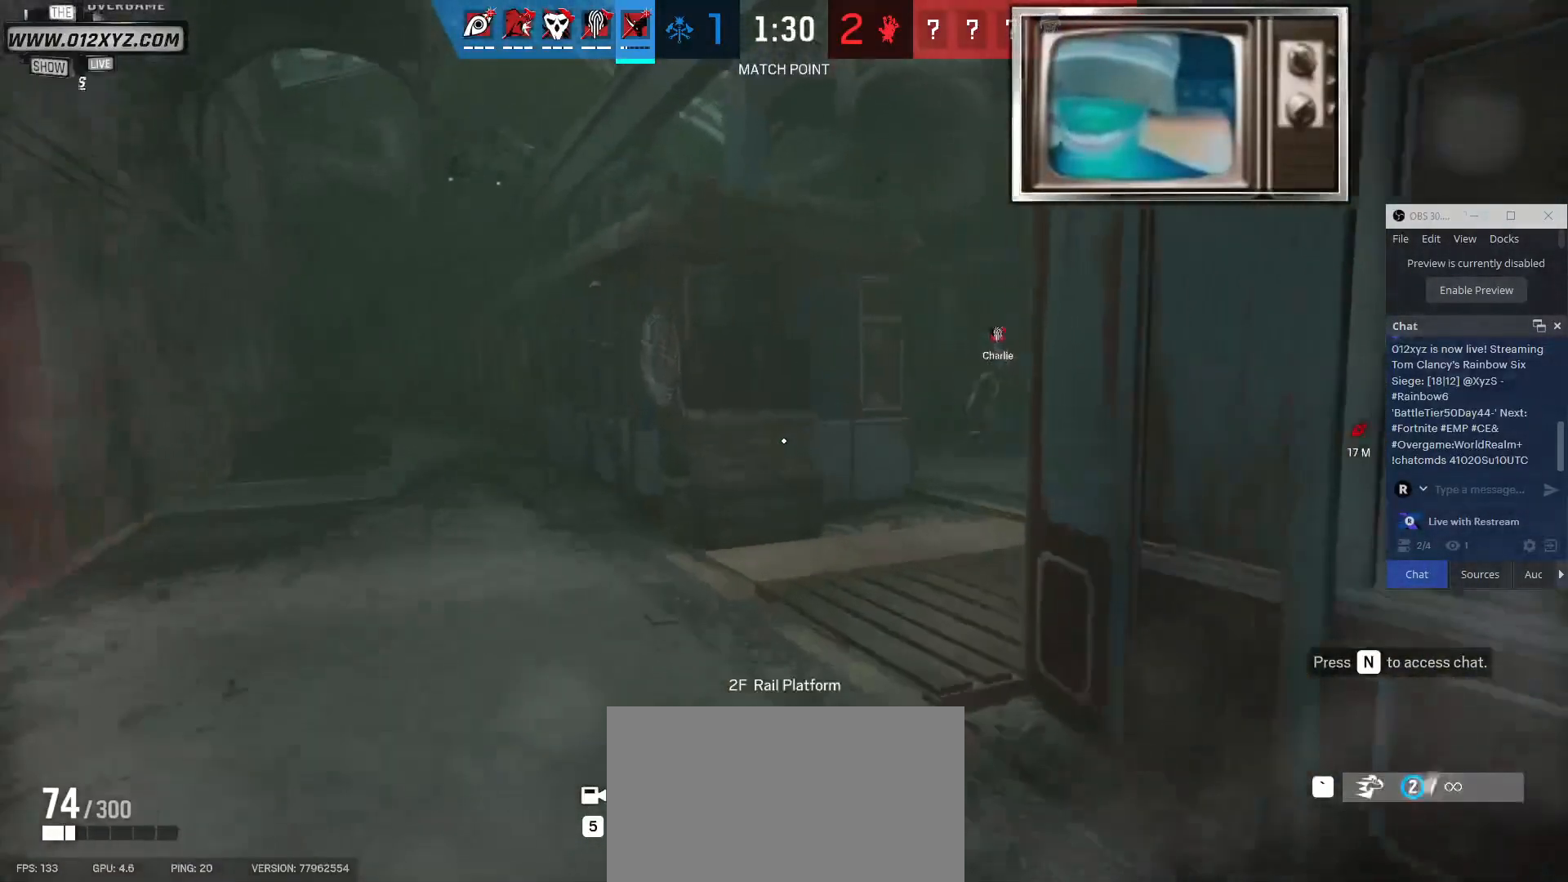
{"keys": ["shift", "w"], "mouse": [], "events": []}
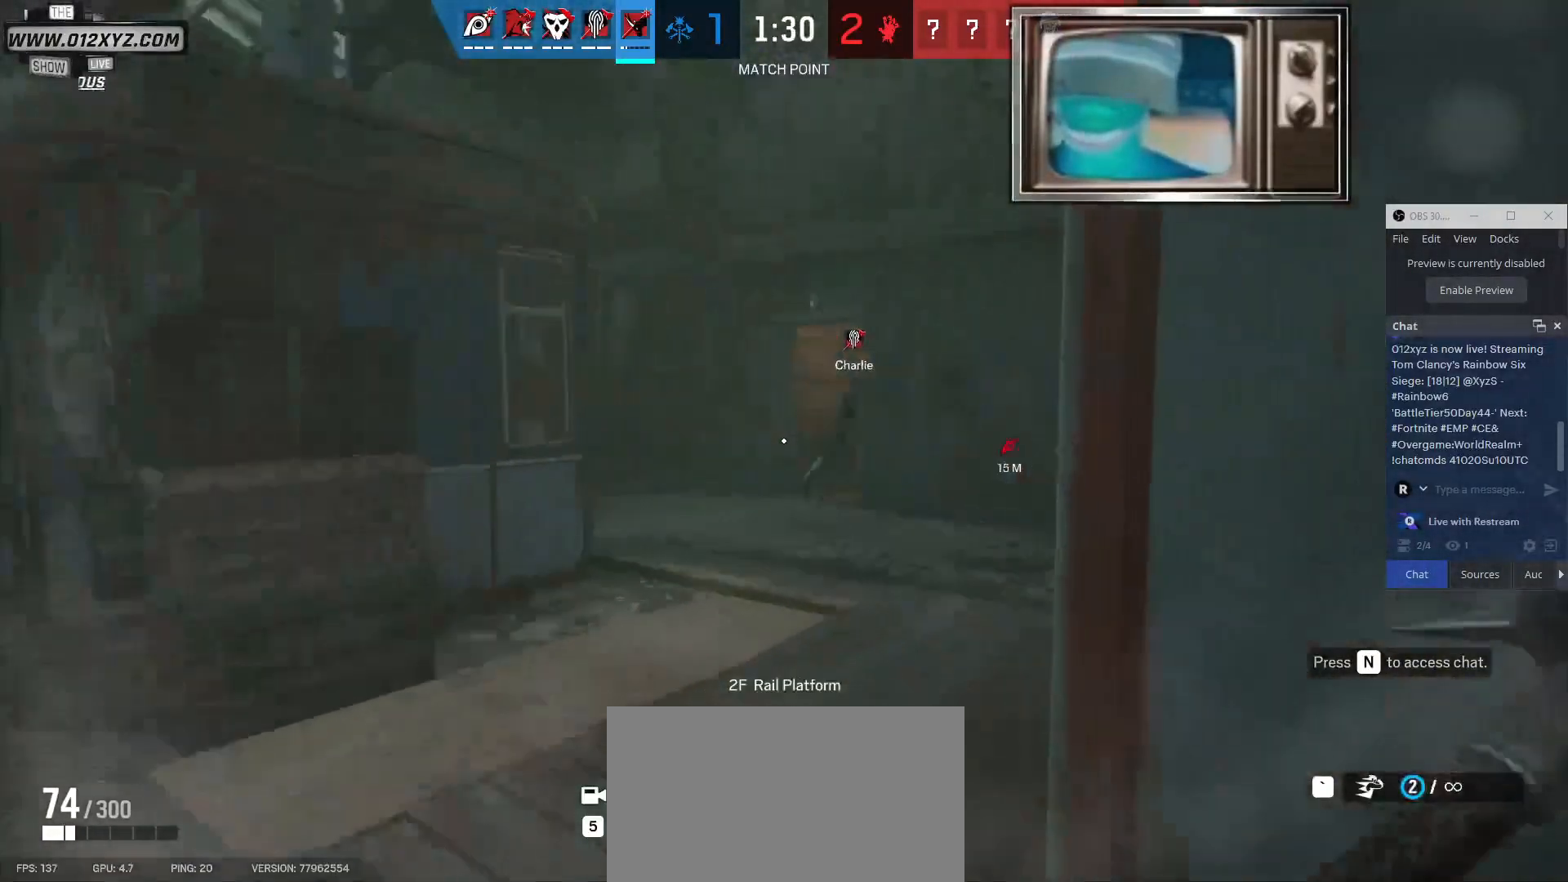
{"keys": ["w"], "mouse": [], "events": [[433, "shift", "up"]]}
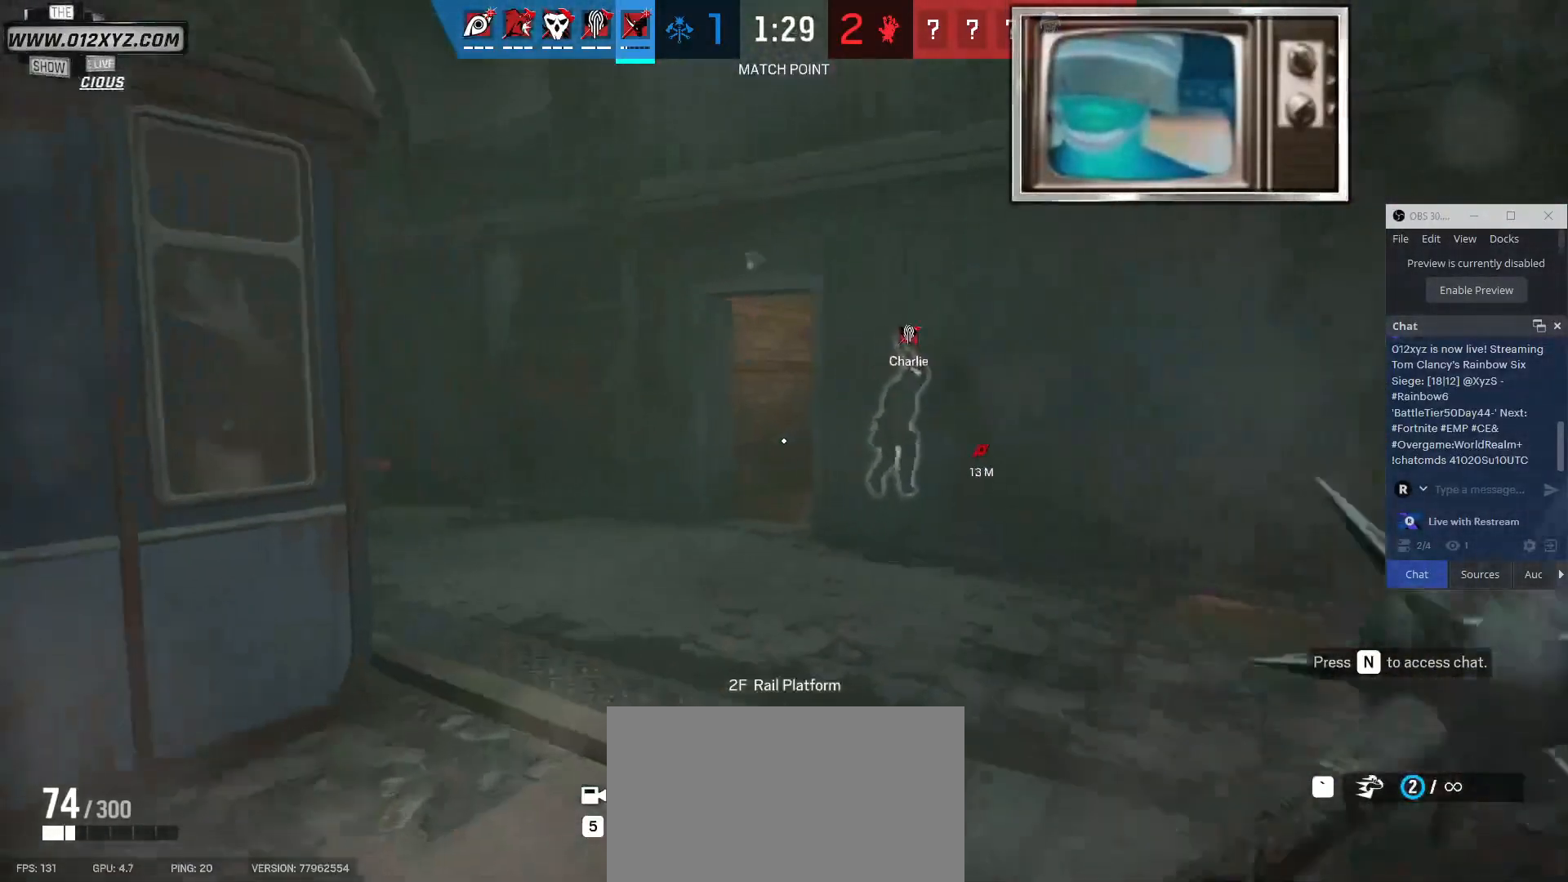
{"keys": ["w"], "mouse": [], "events": []}
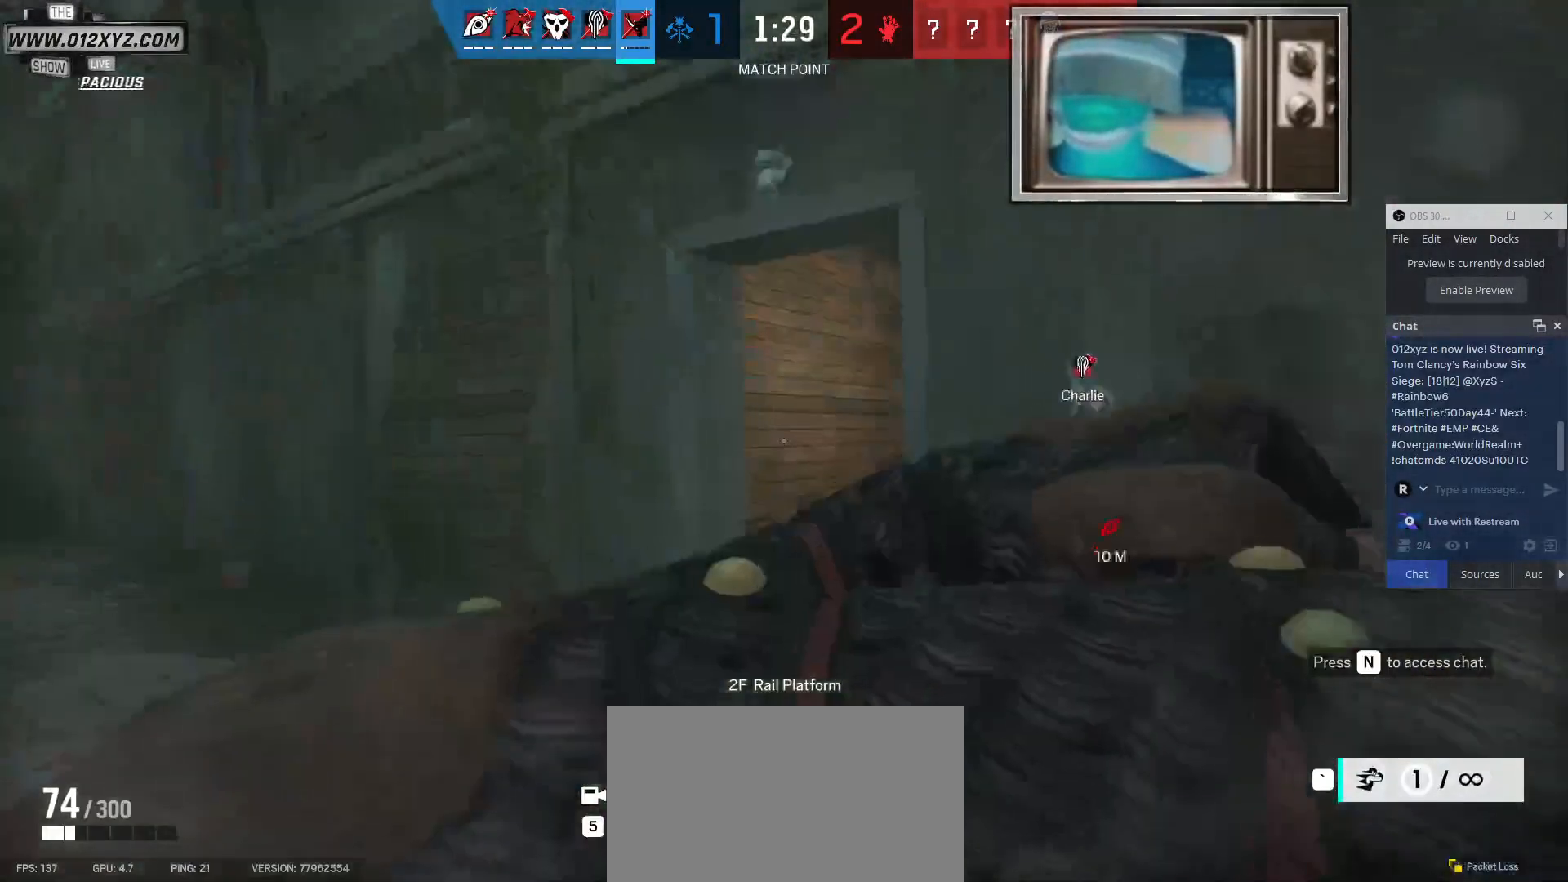
{"keys": ["d", "w"], "mouse": [], "events": [[33, "a", "down"], [167, "a", "up"], [333, "d", "down"]]}
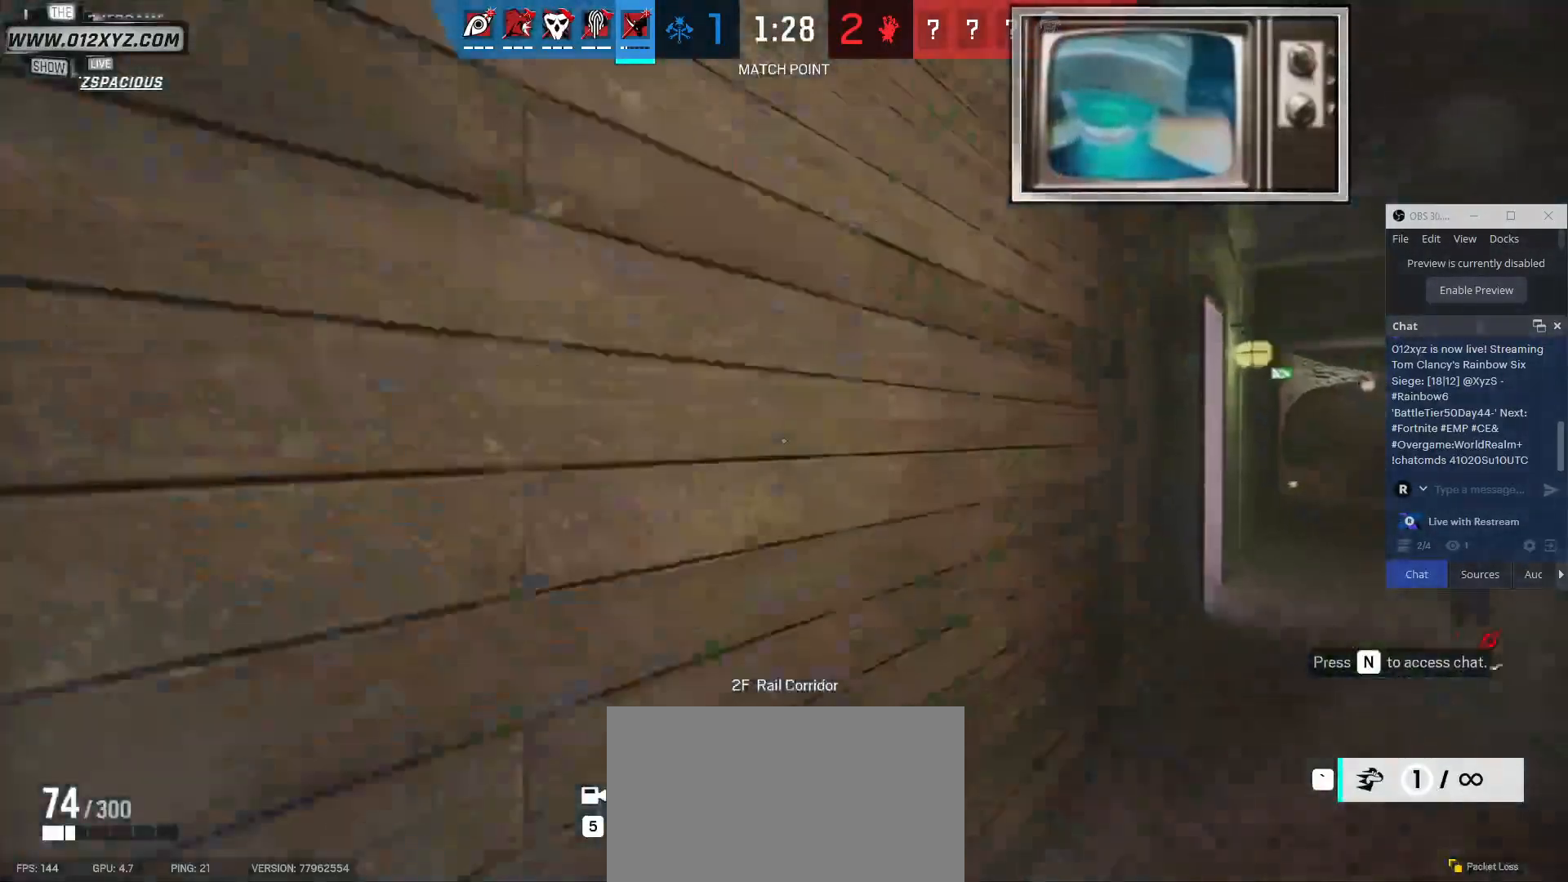
{"keys": ["d", "w"], "mouse": [], "events": [[167, "d", "up"], [367, "d", "down"]]}
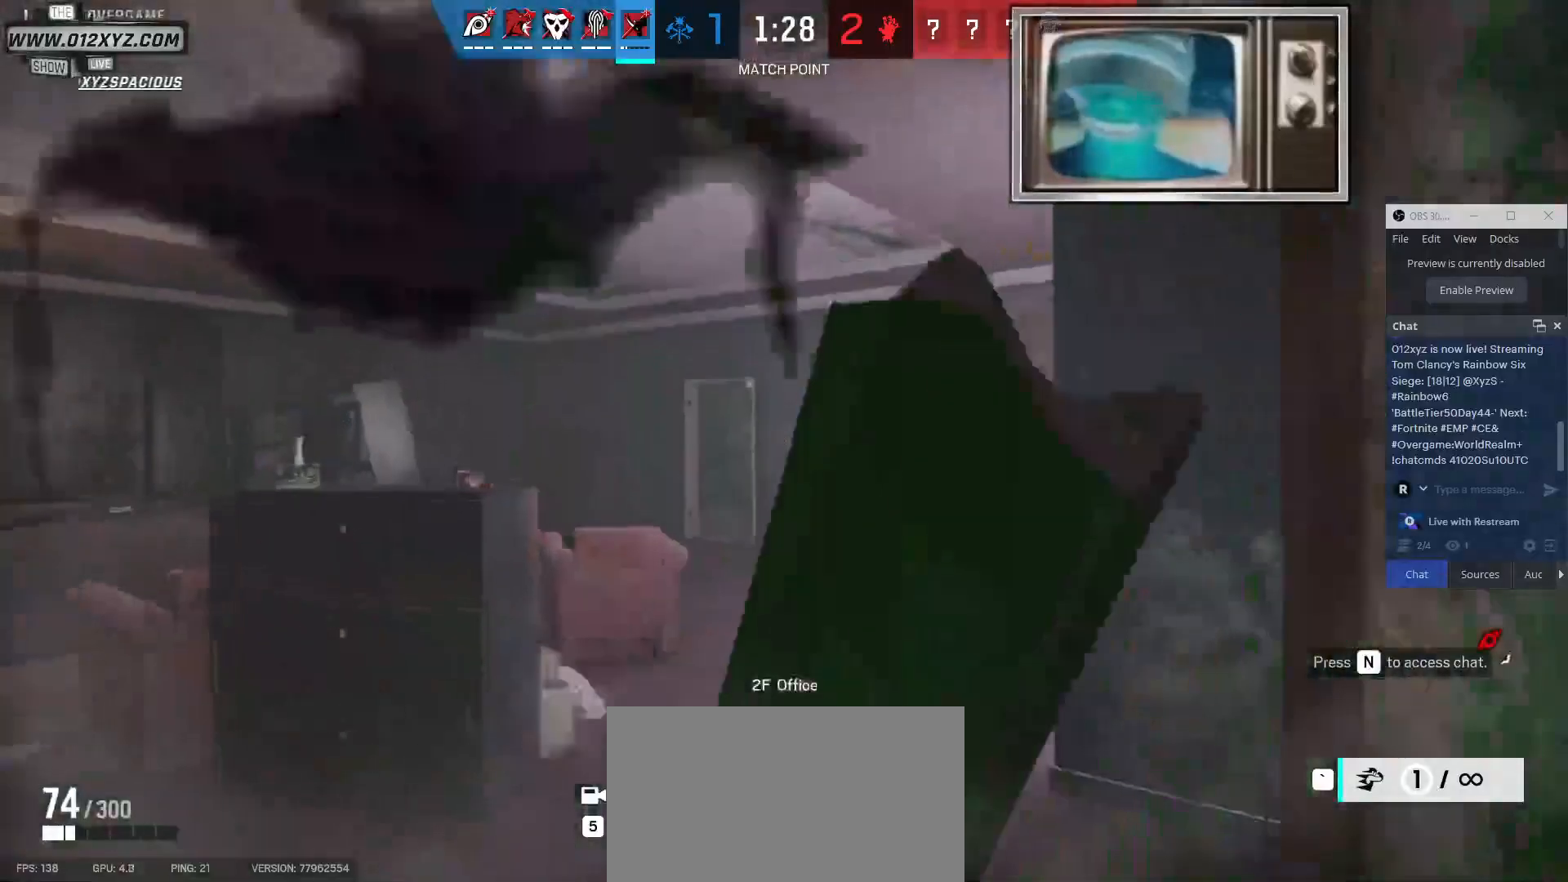
{"keys": ["w"], "mouse": [], "events": [[100, "w", "up"], [333, "w", "down"], [400, "d", "up"]]}
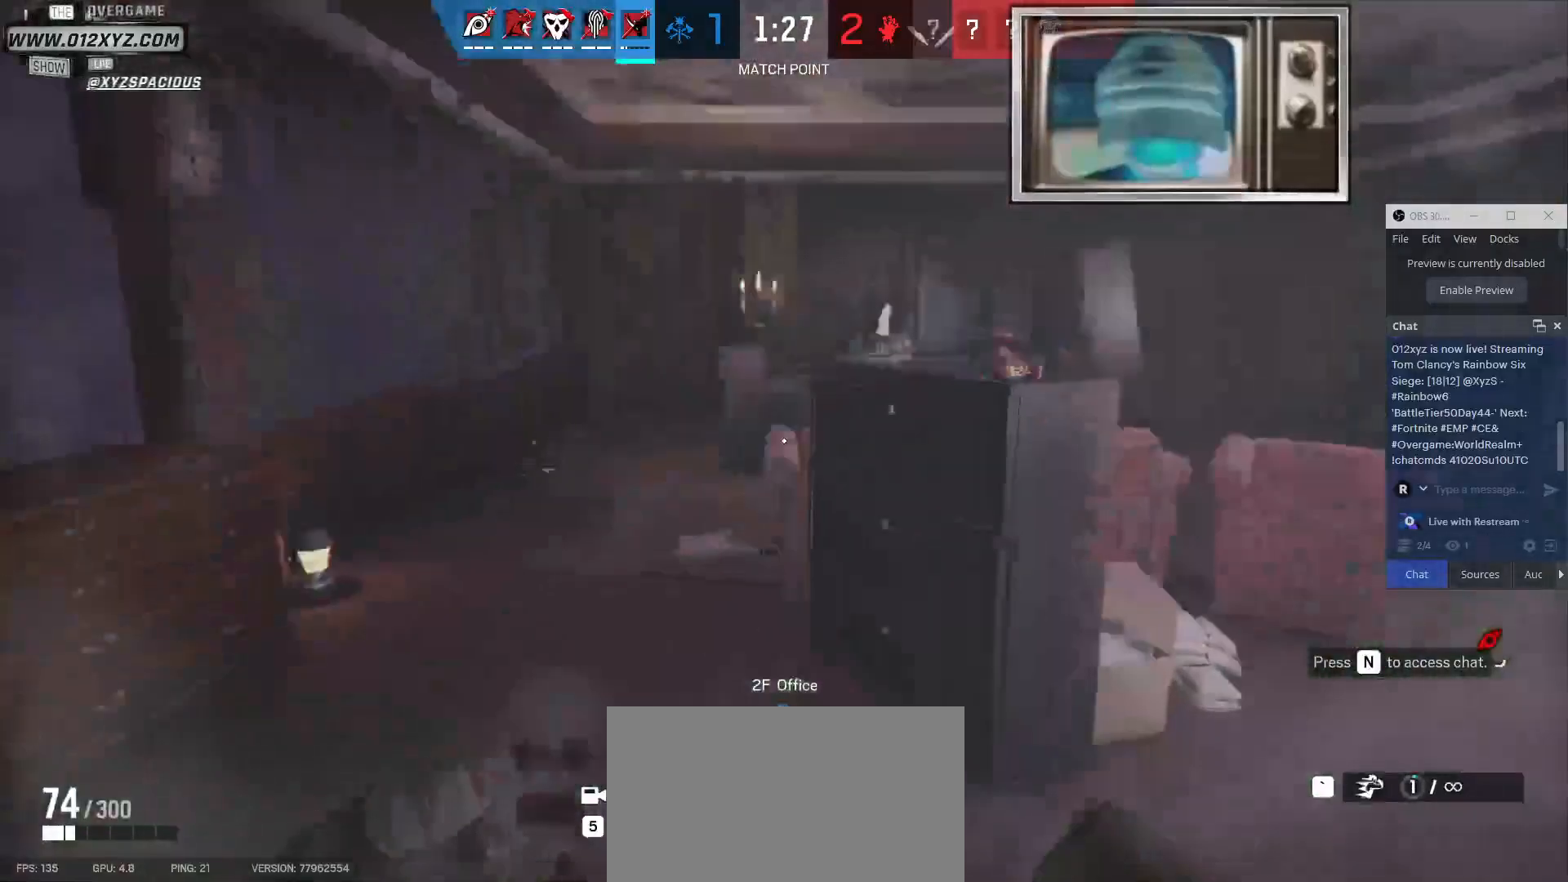
{"keys": ["shift", "w"], "mouse": [], "events": [[67, "d", "down"], [233, "shift", "down"], [500, "d", "up"]]}
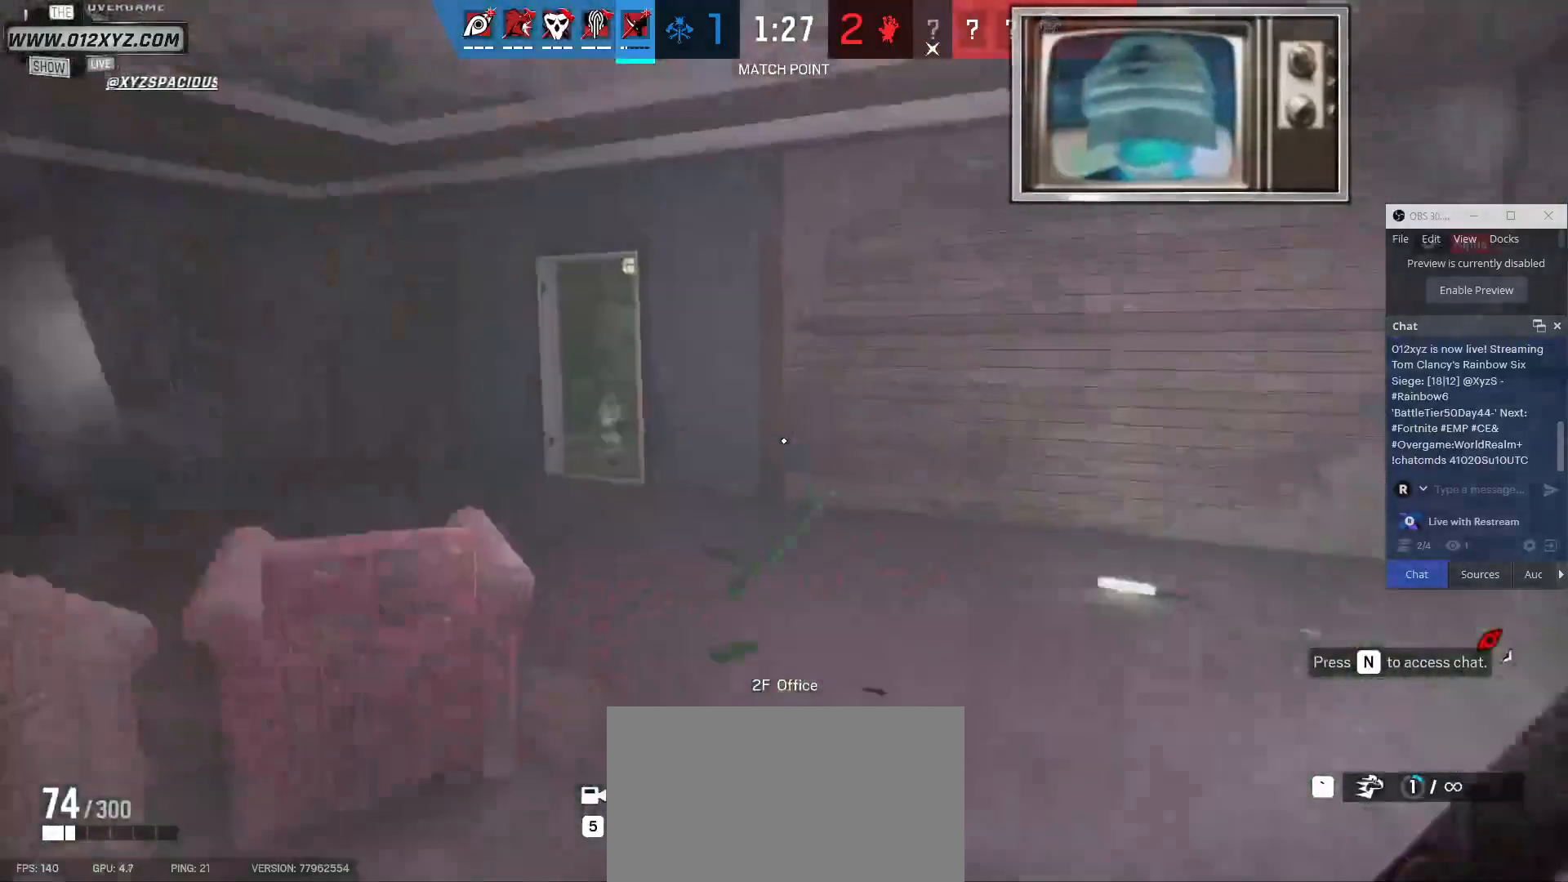
{"keys": ["a", "w"], "mouse": [], "events": [[100, "shift", "up"], [233, "a", "down"]]}
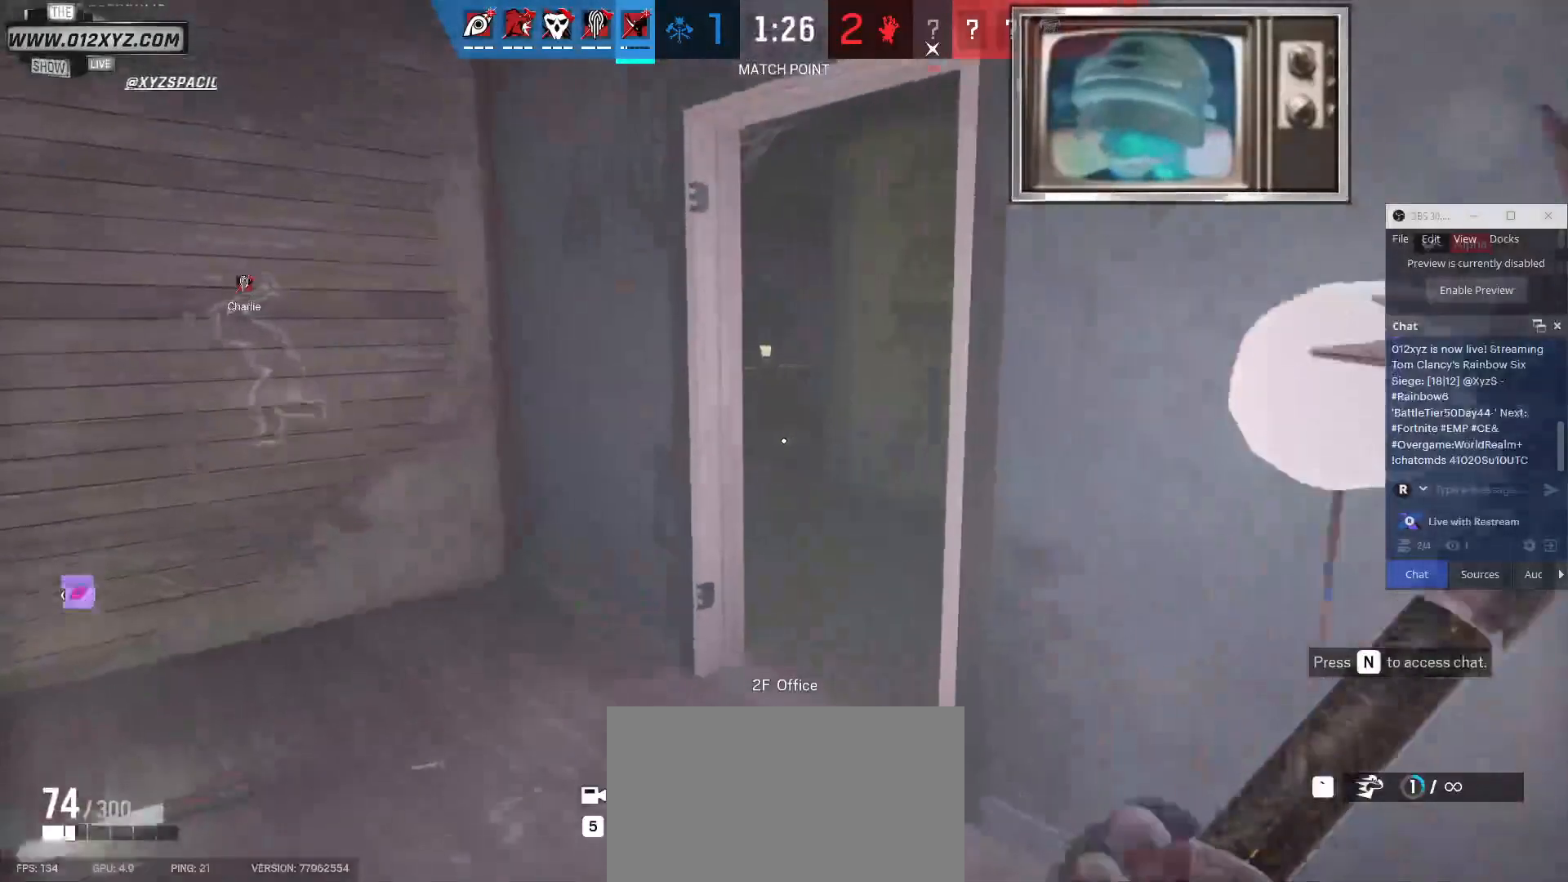
{"keys": ["d", "shift", "w"], "mouse": [], "events": [[33, "a", "up"], [200, "shift", "down"], [467, "d", "down"]]}
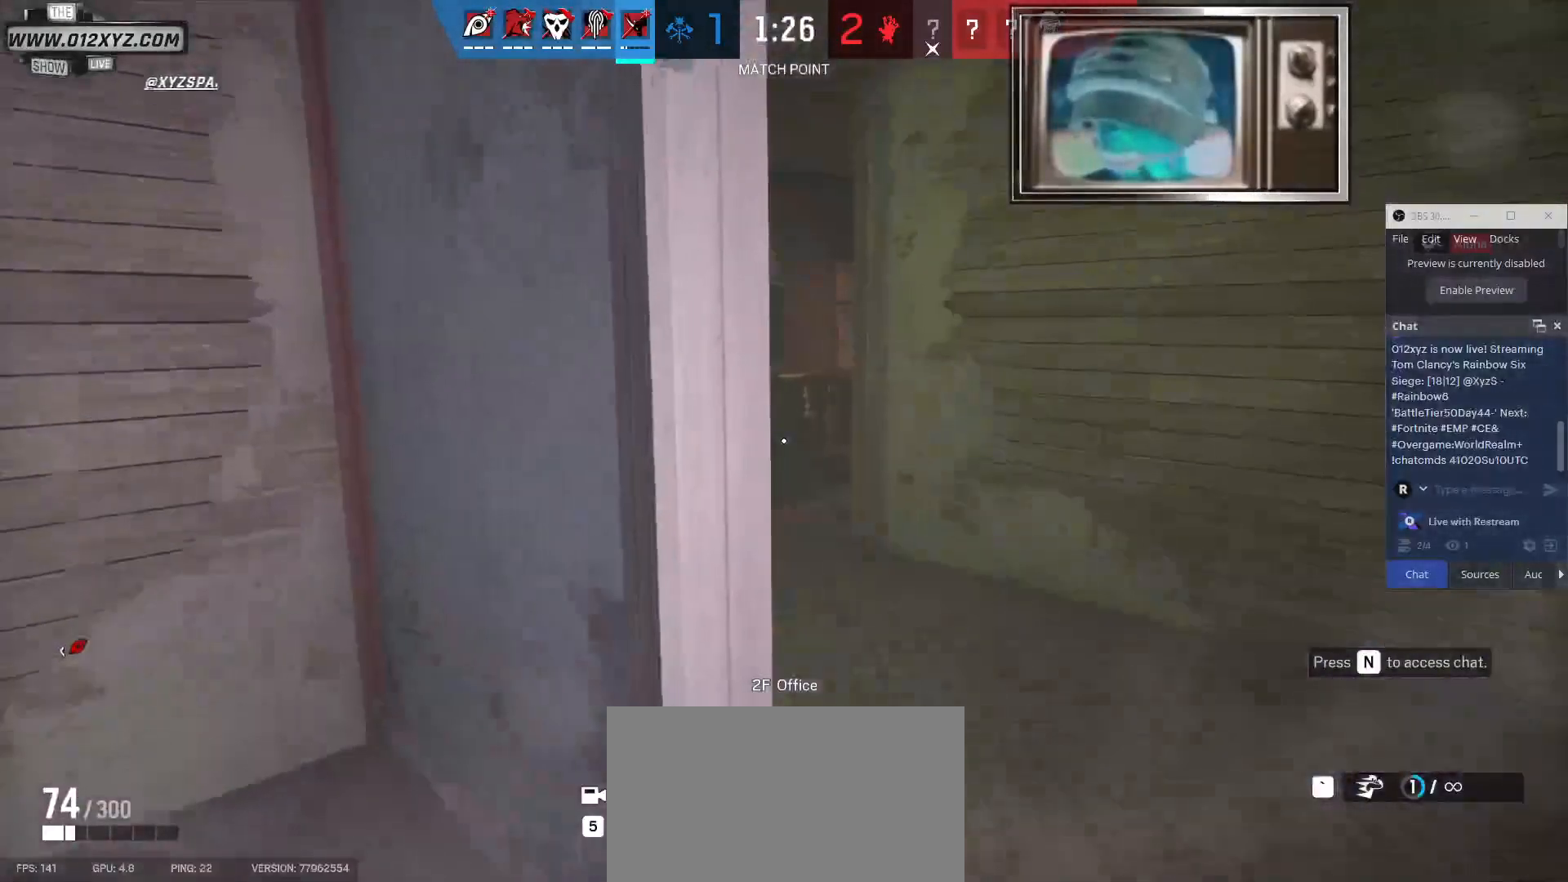
{"keys": ["d", "shift", "w"], "mouse": [], "events": []}
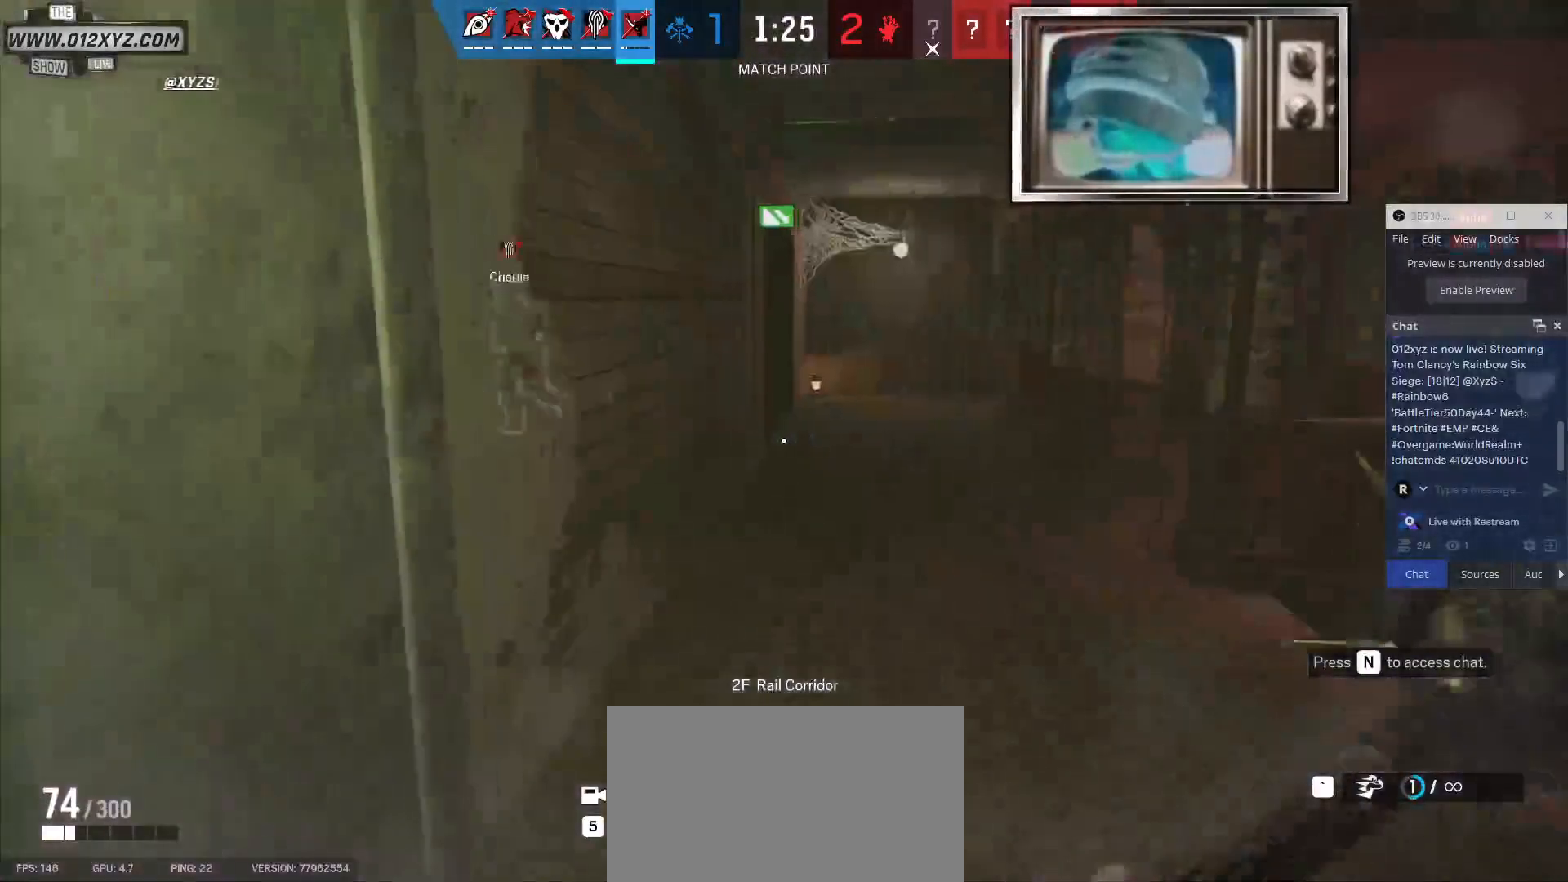
{"keys": ["d", "shift", "w"], "mouse": ["left"], "events": [[500, "mouse_left", "down"]]}
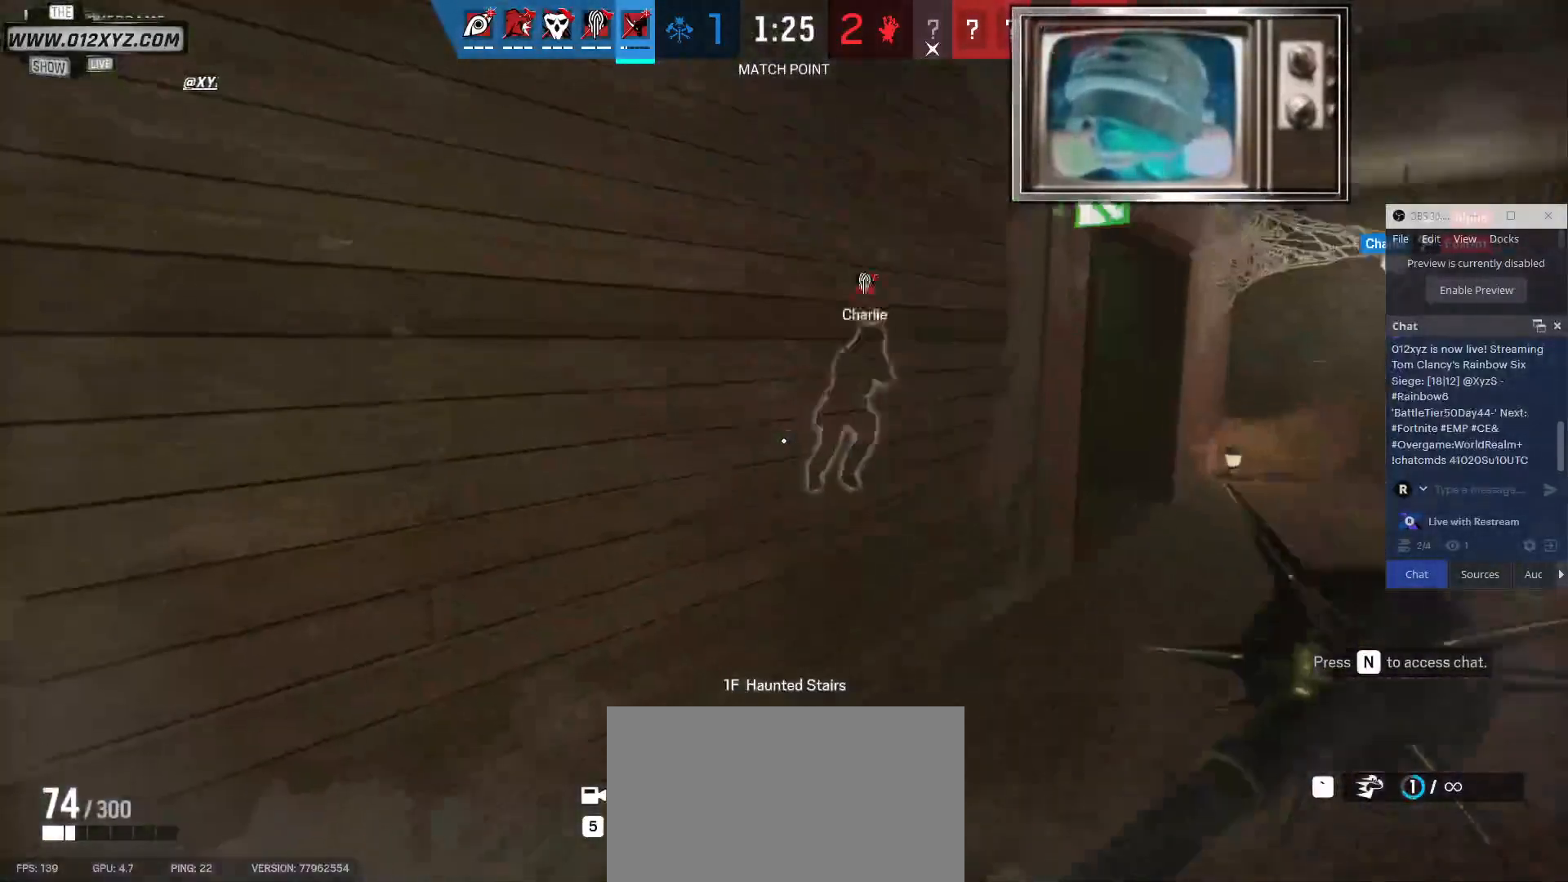
{"keys": ["w"], "mouse": [], "events": [[67, "d", "up"], [133, "mouse_left", "up"], [267, "shift", "up"]]}
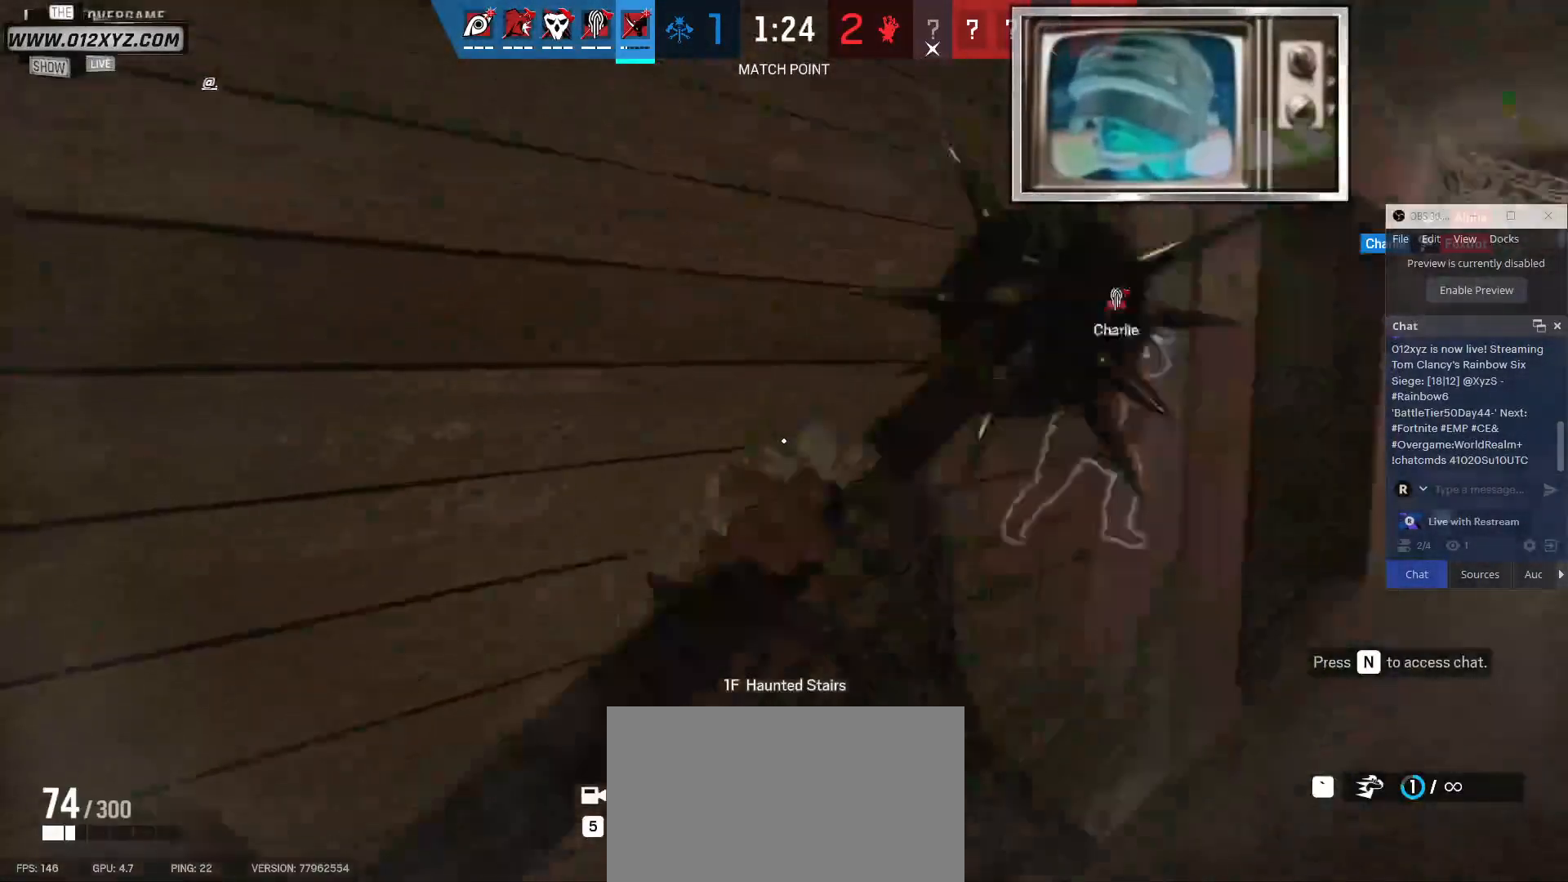
{"keys": ["a", "w"], "mouse": [], "events": [[33, "a", "down"], [267, "a", "up"], [467, "a", "down"]]}
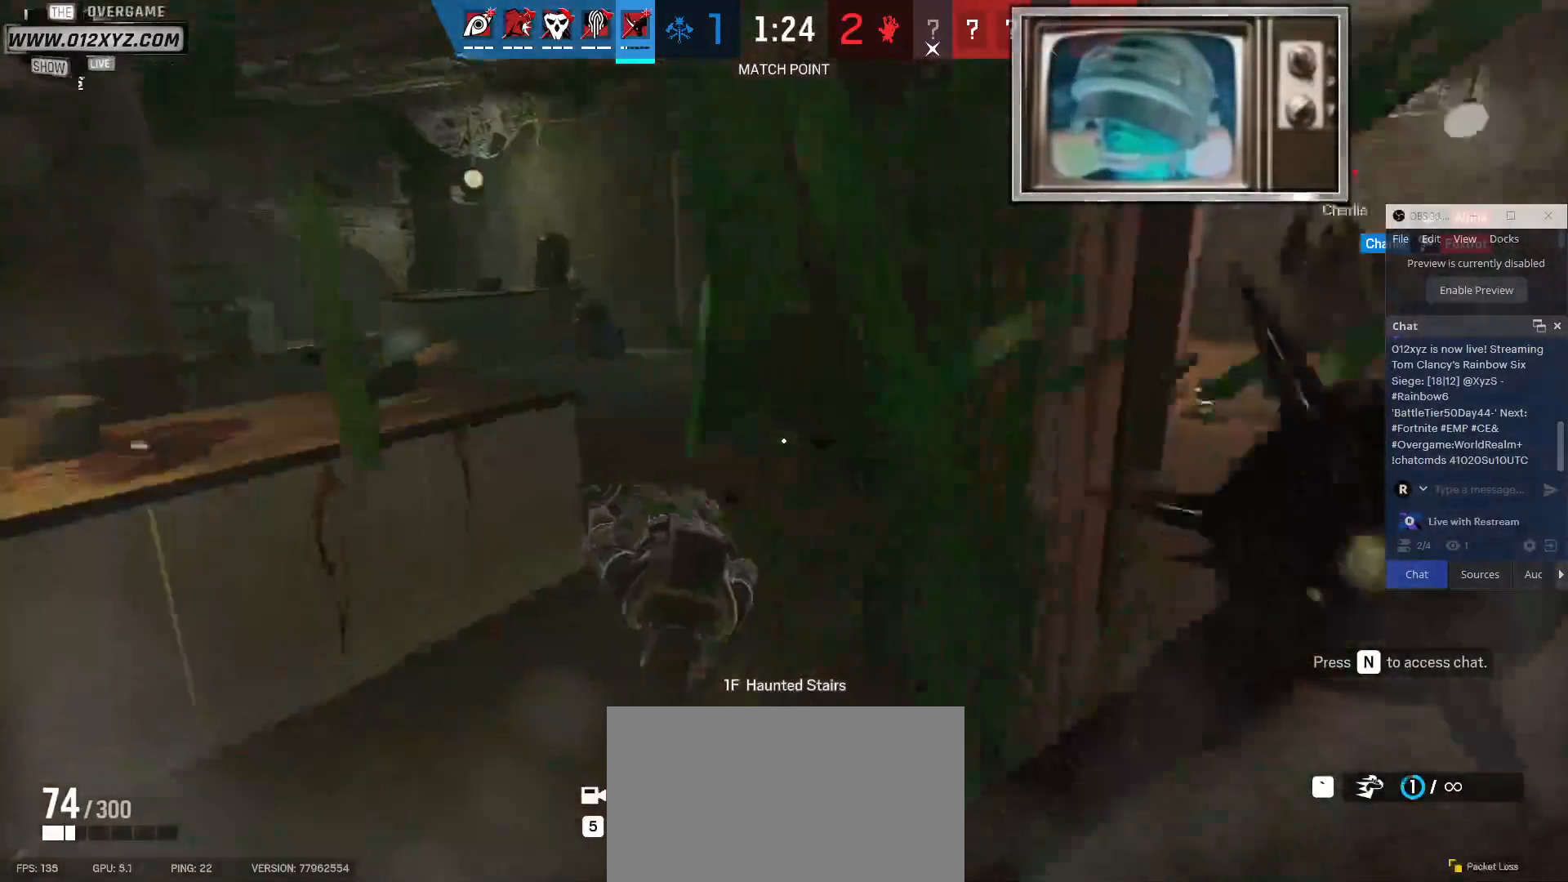
{"keys": ["w"], "mouse": [], "events": [[200, "mouse_left", "down"], [267, "a", "up"], [367, "mouse_left", "up"]]}
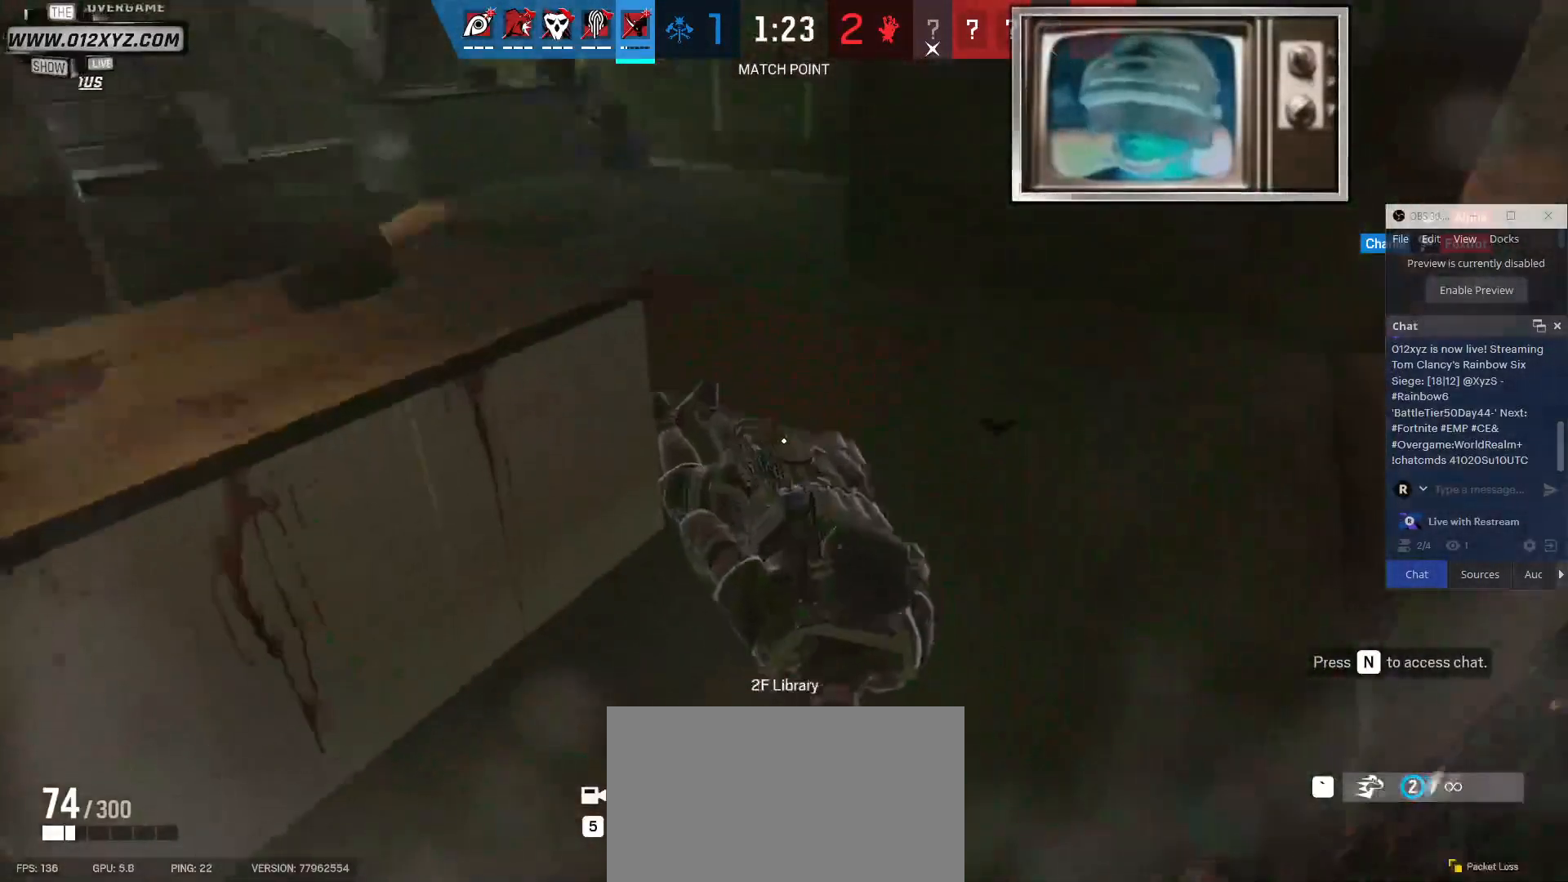
{"keys": ["w"], "mouse": [], "events": [[67, "mouse_left", "down"], [67, "w", "up"], [233, "mouse_left", "up"], [233, "w", "down"]]}
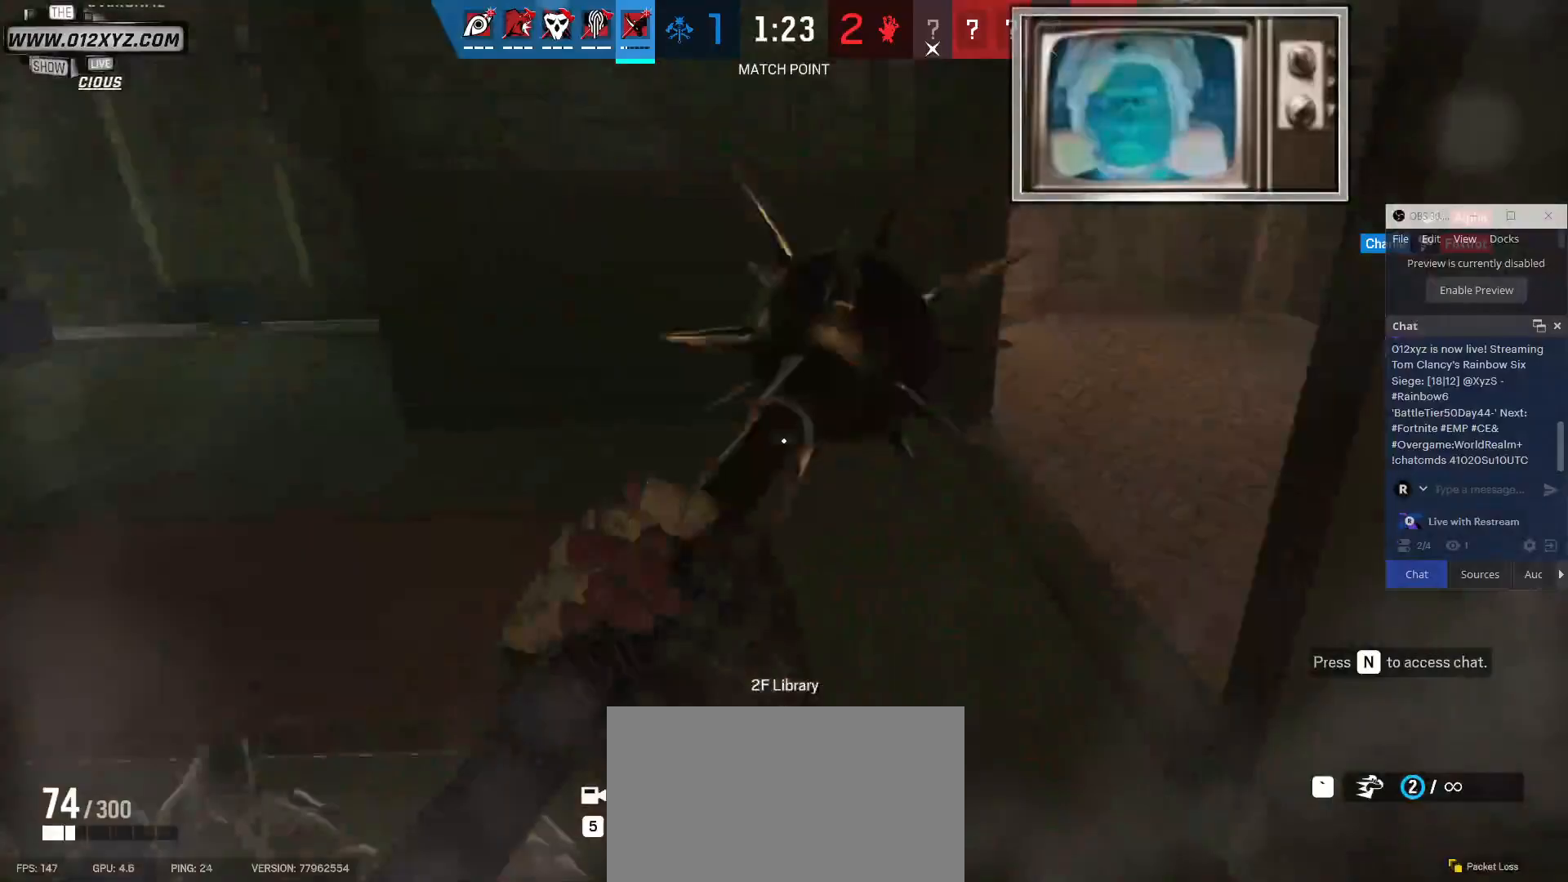
{"keys": ["shift", "w"], "mouse": [], "events": [[33, "shift", "down"]]}